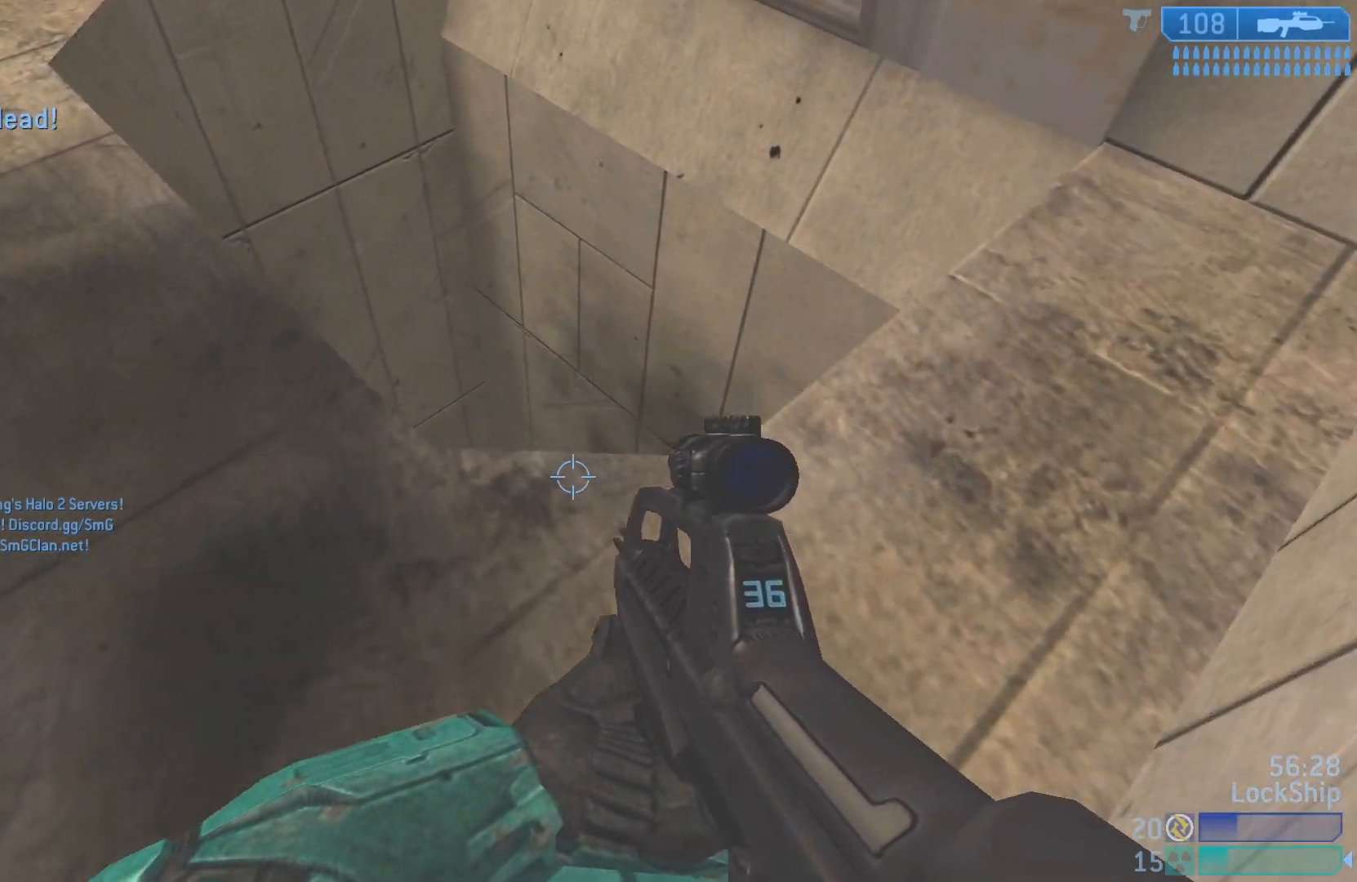
Gameplay with a controller (PlayStation layout); each line is a JSON object with the inputs held at the frame after it. "events" lists button and stick changes between this image and that frame as [ms after this image, input, new state], when the widget could be followed in between.
{"buttons": [], "left_stick": "up-right", "right_stick": "down-left", "events": [[350, "right_stick", "down-left"]]}
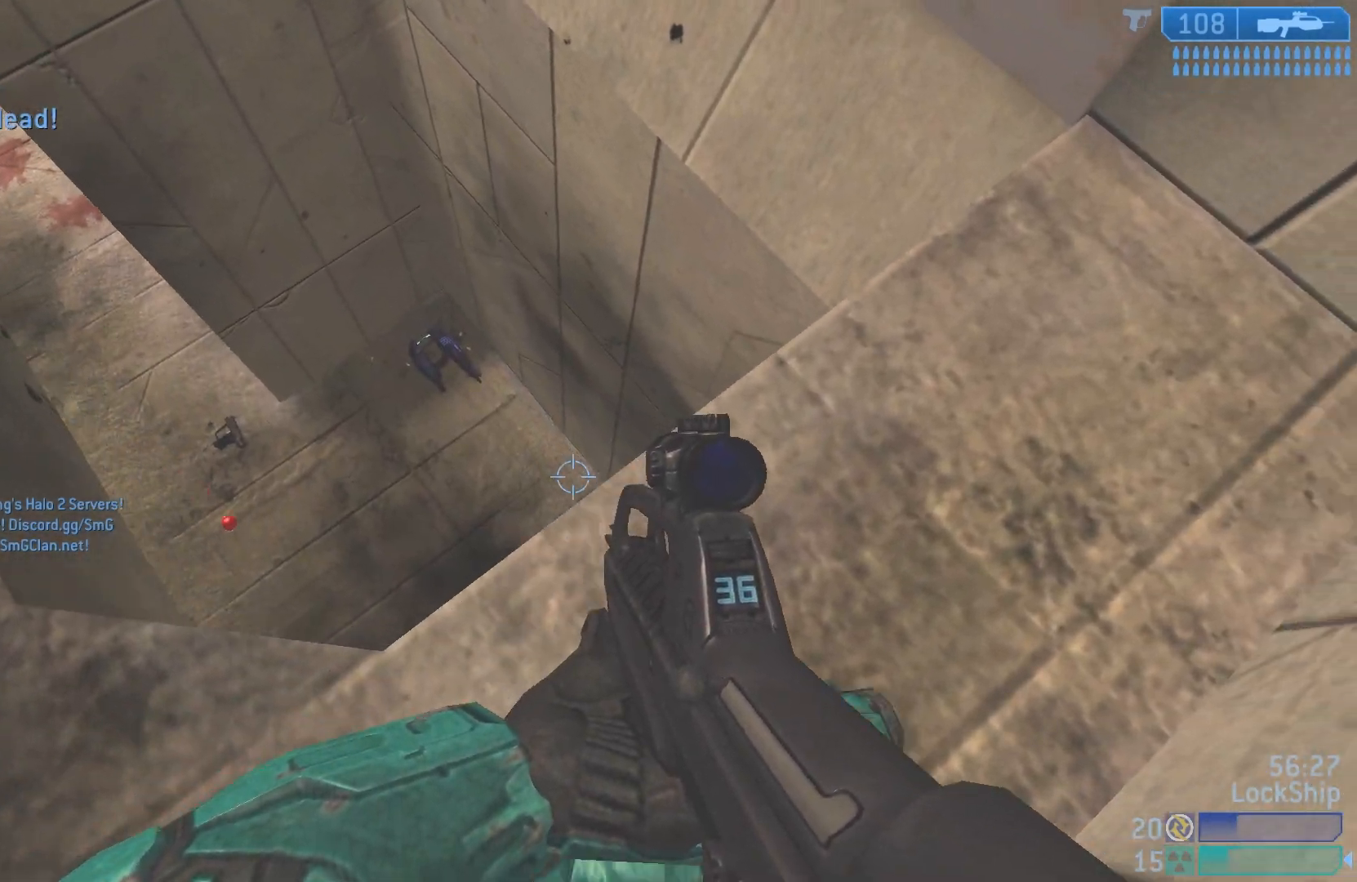
{"buttons": [], "left_stick": "right", "right_stick": "left", "events": [[150, "right_stick", "left"], [283, "left_stick", "right"]]}
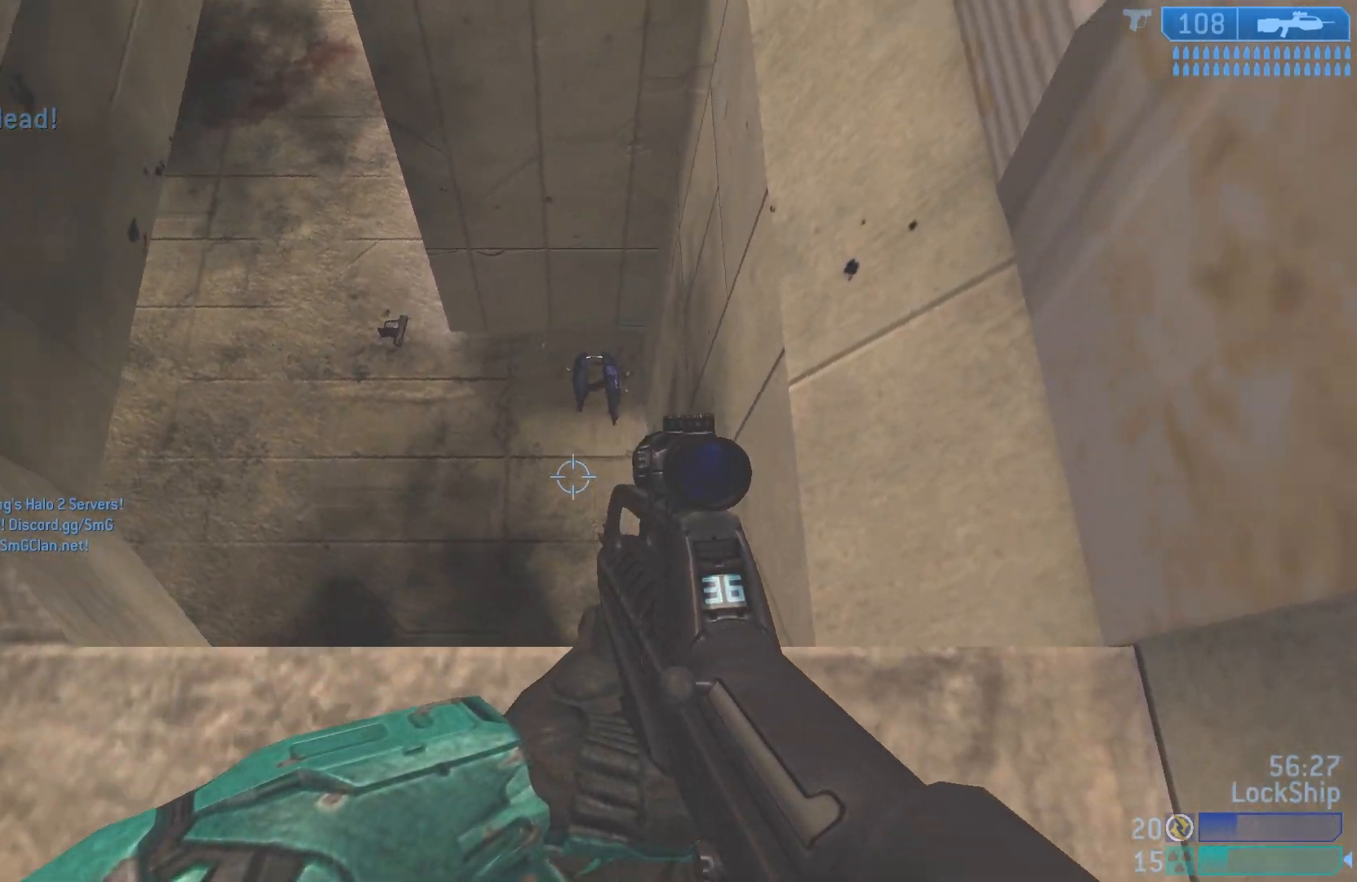
{"buttons": ["L3"], "left_stick": "center", "right_stick": "center", "events": [[33, "left_stick", "up-right"], [33, "right_stick", "up-left"], [267, "left_stick", "center"], [383, "L3", "down"], [433, "right_stick", "center"]]}
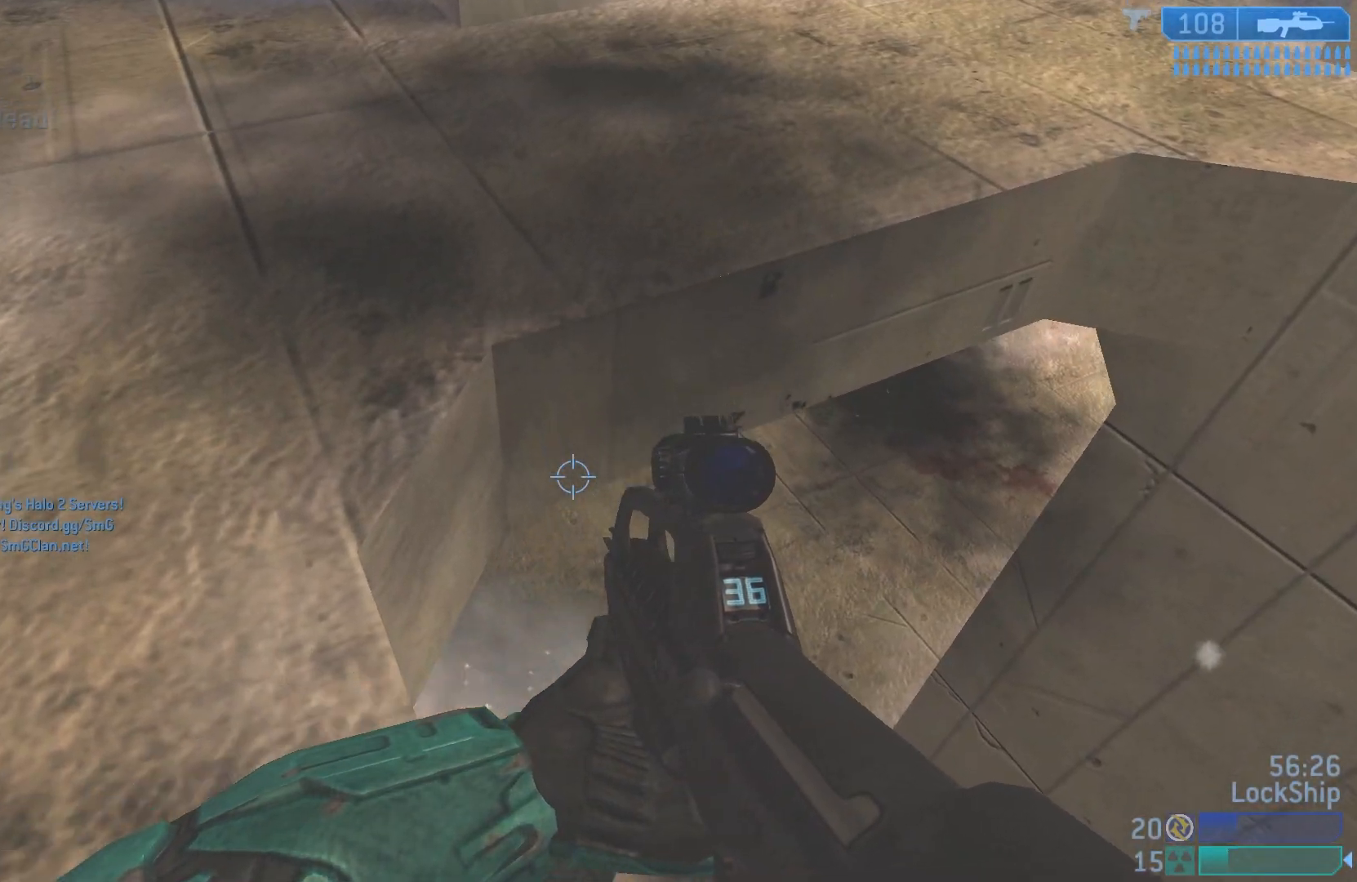
{"buttons": [], "left_stick": "left", "right_stick": "center", "events": [[150, "L3", "up"], [183, "left_stick", "left"], [200, "right_stick", "right"], [350, "left_stick", "center"], [500, "left_stick", "left"], [500, "right_stick", "center"]]}
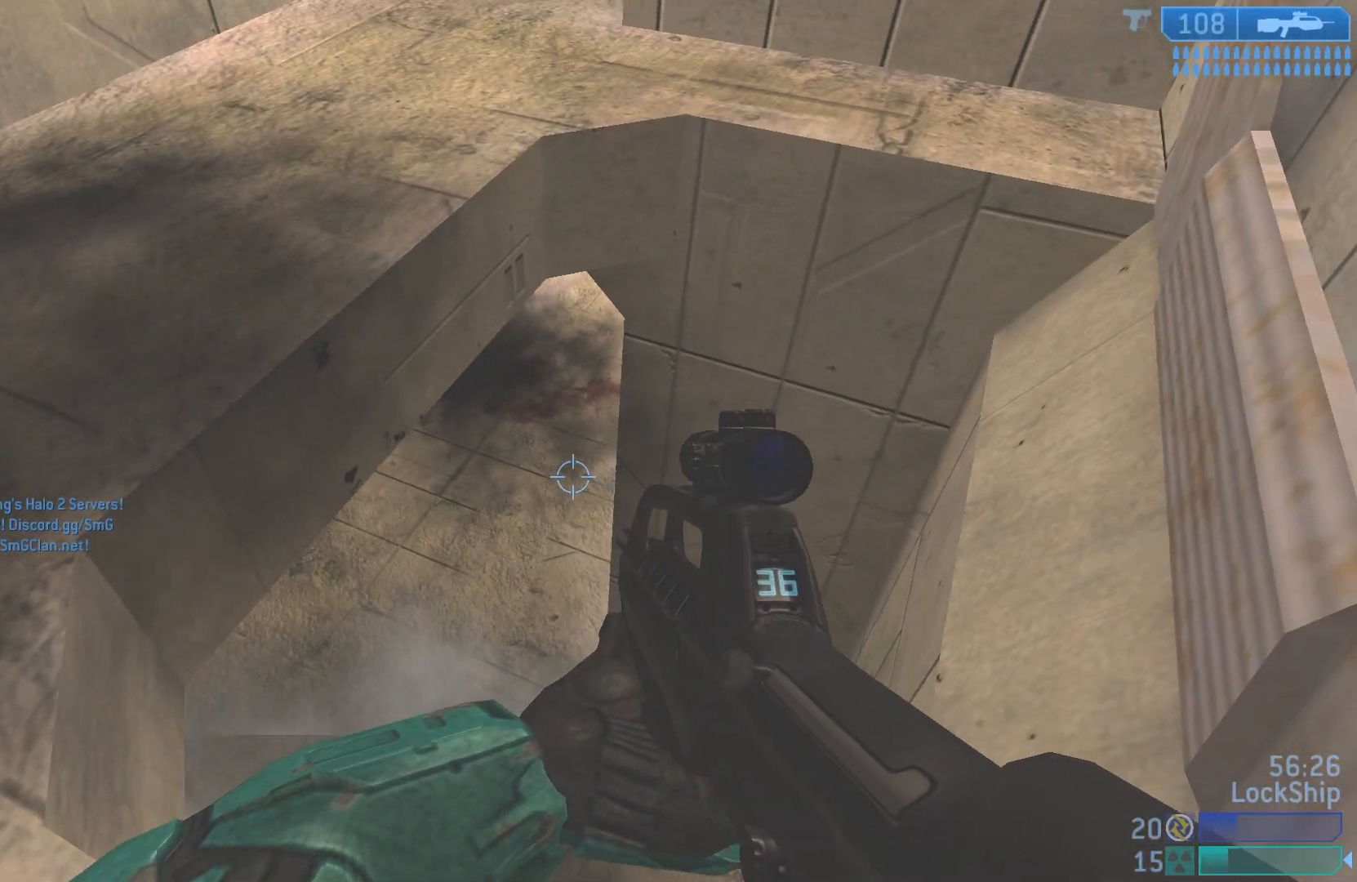
{"buttons": ["L3"], "left_stick": "down-right", "right_stick": "up", "events": [[50, "left_stick", "down-left"], [167, "left_stick", "down"], [300, "left_stick", "center"], [300, "right_stick", "up"], [433, "L3", "down"], [500, "left_stick", "down-right"]]}
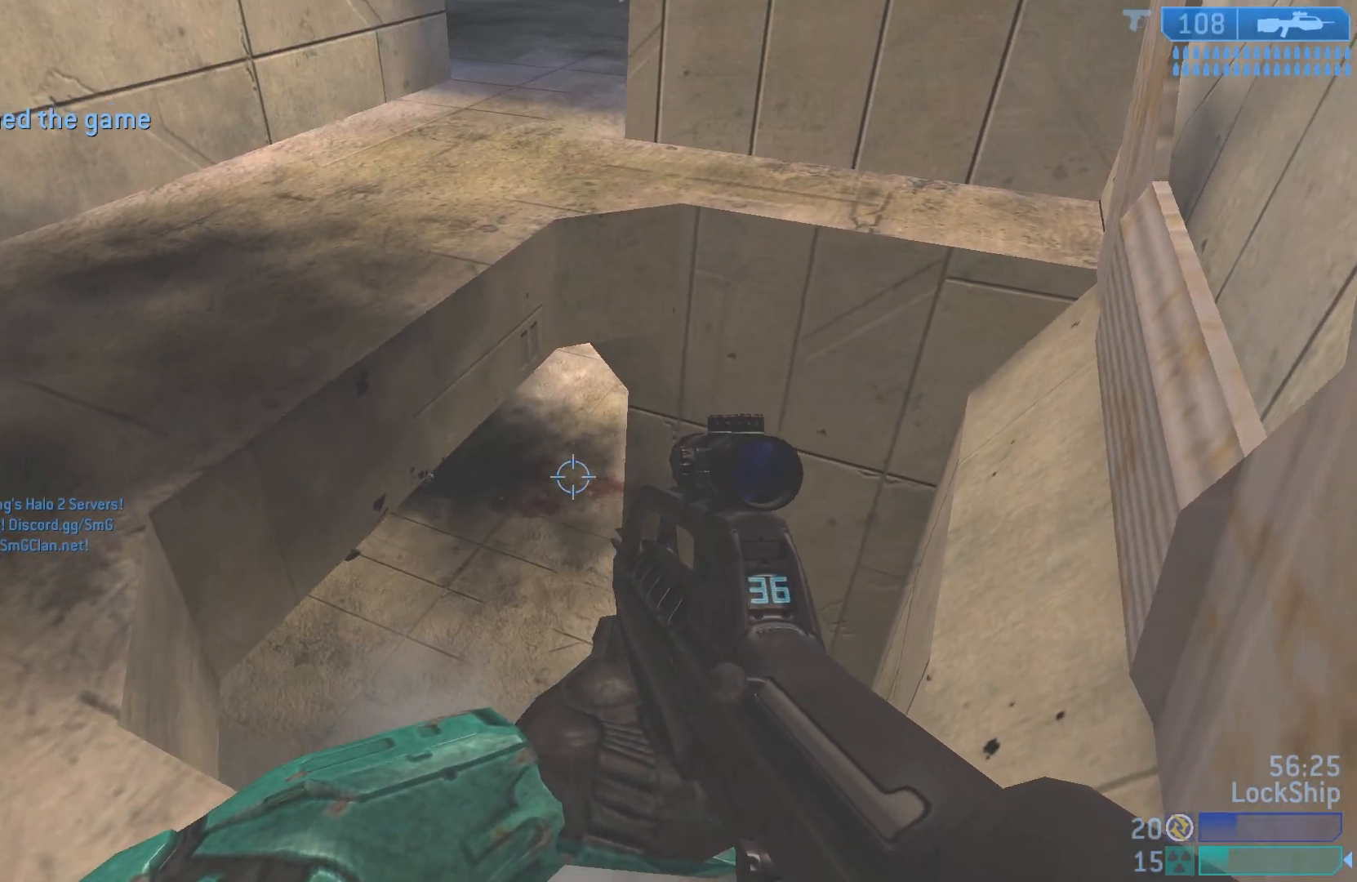
{"buttons": ["L3"], "left_stick": "down", "right_stick": "center", "events": [[283, "right_stick", "center"], [483, "left_stick", "down"]]}
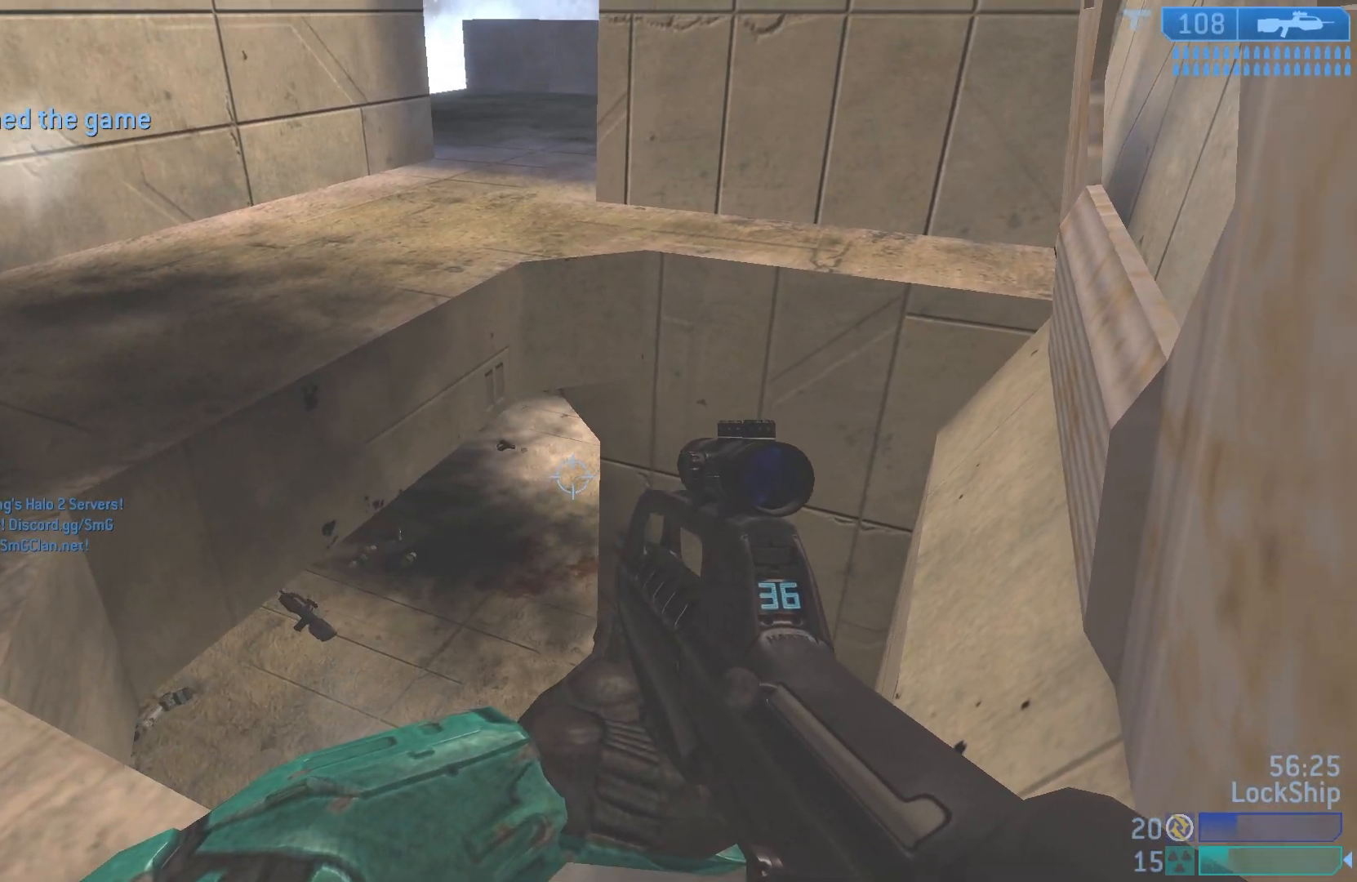
{"buttons": ["L3"], "left_stick": "down", "right_stick": "center", "events": [[100, "right_stick", "up-left"], [267, "right_stick", "center"], [350, "right_stick", "left"], [450, "right_stick", "center"]]}
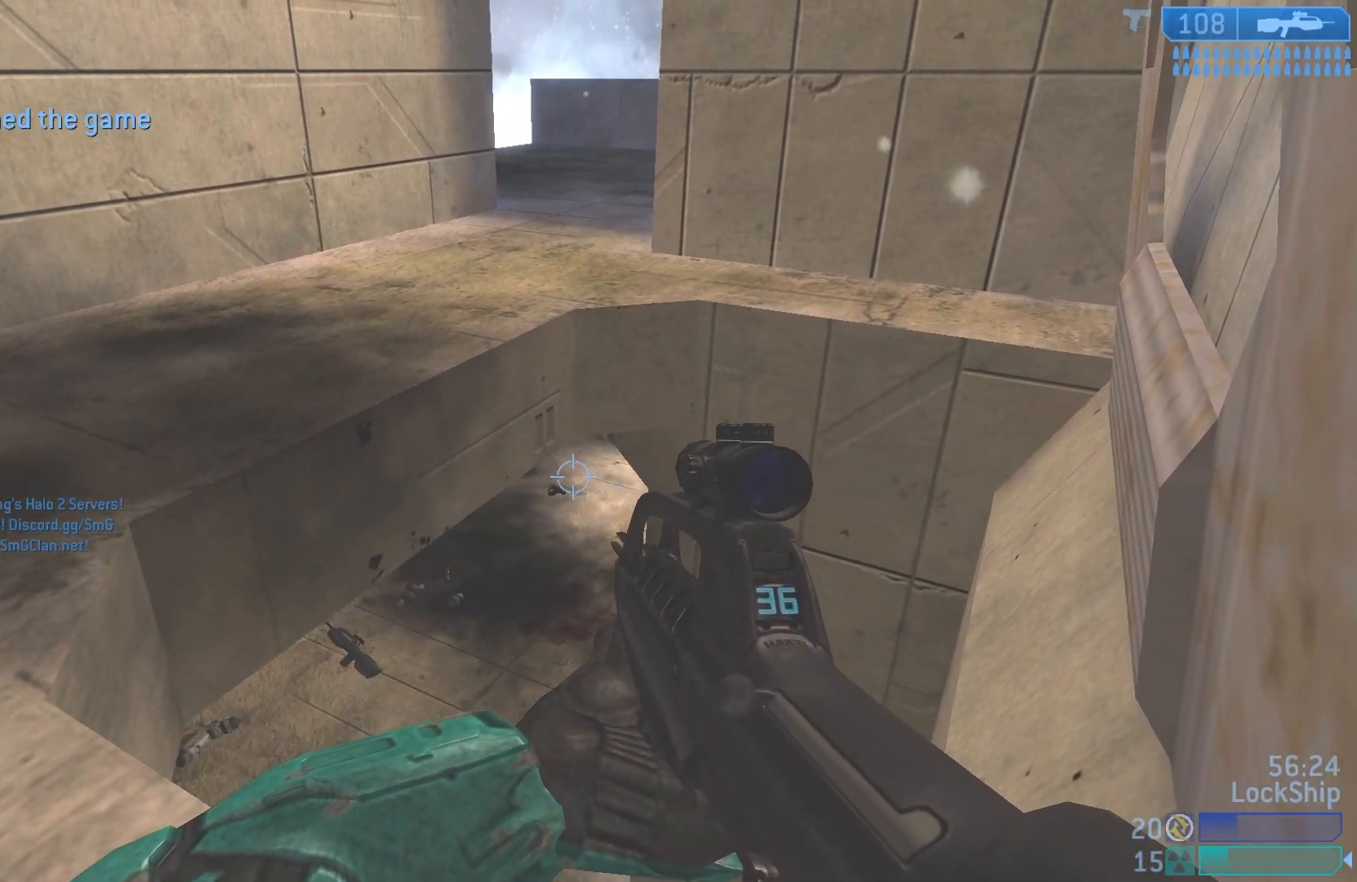
{"buttons": [], "left_stick": "up-left", "right_stick": "up-left", "events": [[67, "L3", "up"], [83, "left_stick", "up-left"], [150, "right_stick", "left"], [267, "right_stick", "center"], [417, "right_stick", "left"], [483, "right_stick", "up-left"]]}
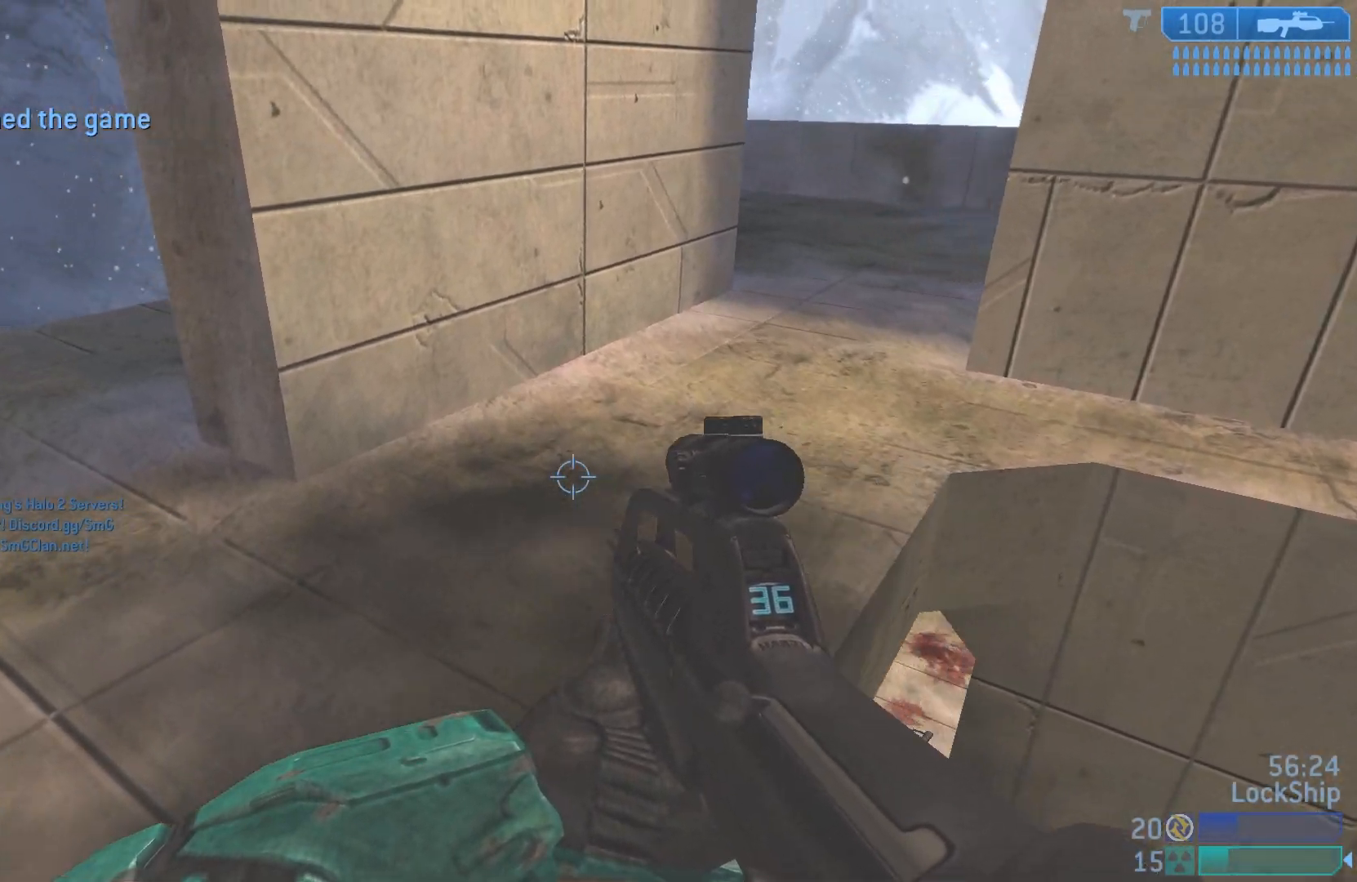
{"buttons": [], "left_stick": "left", "right_stick": "up-right", "events": [[83, "left_stick", "left"], [333, "right_stick", "up"], [450, "right_stick", "up-right"]]}
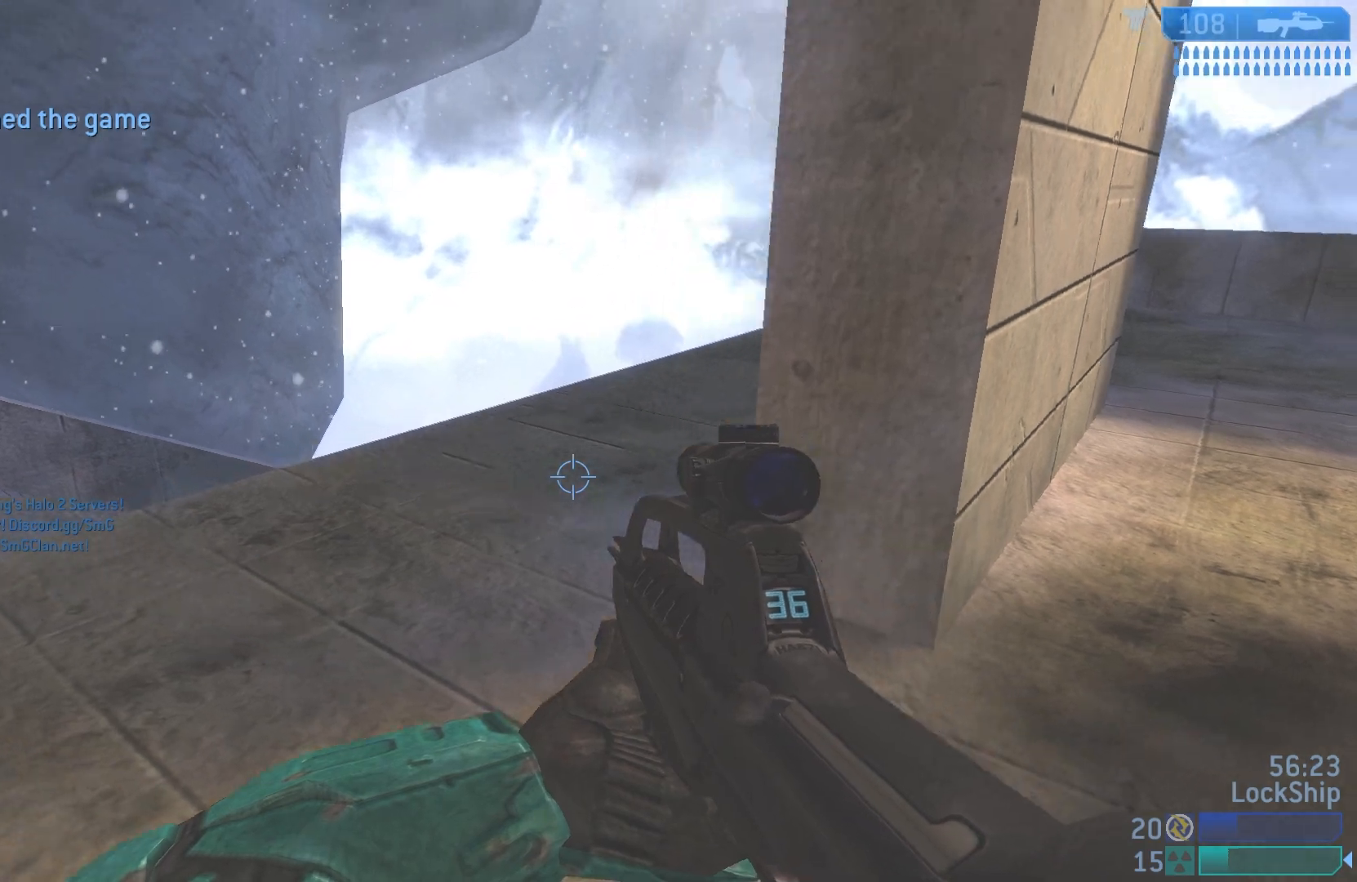
{"buttons": [], "left_stick": "left", "right_stick": "center", "events": [[333, "right_stick", "center"]]}
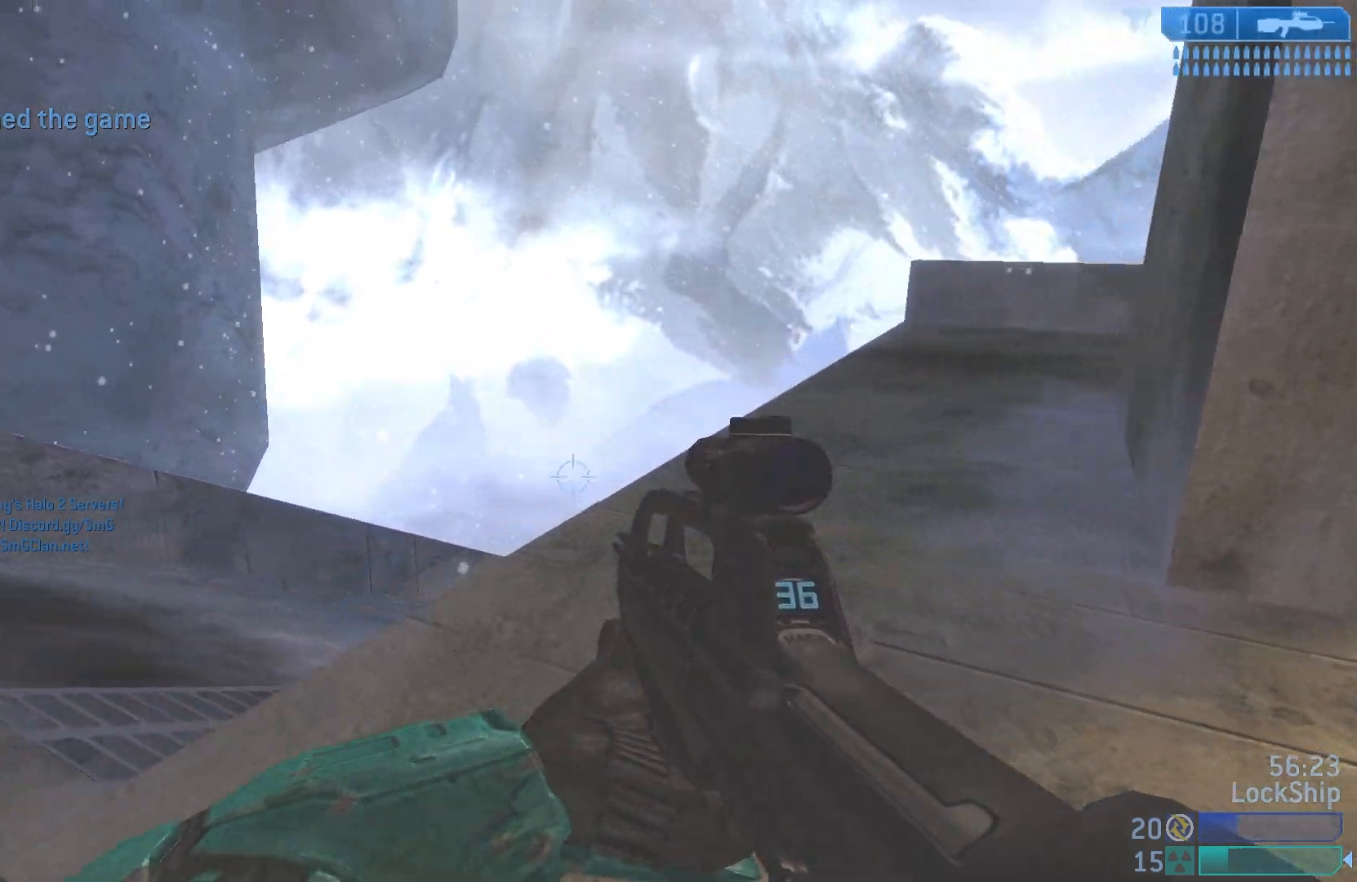
{"buttons": [], "left_stick": "down-right", "right_stick": "up-right", "events": [[50, "right_stick", "left"], [200, "right_stick", "center"], [350, "right_stick", "right"], [433, "left_stick", "center"], [450, "right_stick", "up-right"], [483, "left_stick", "down-right"]]}
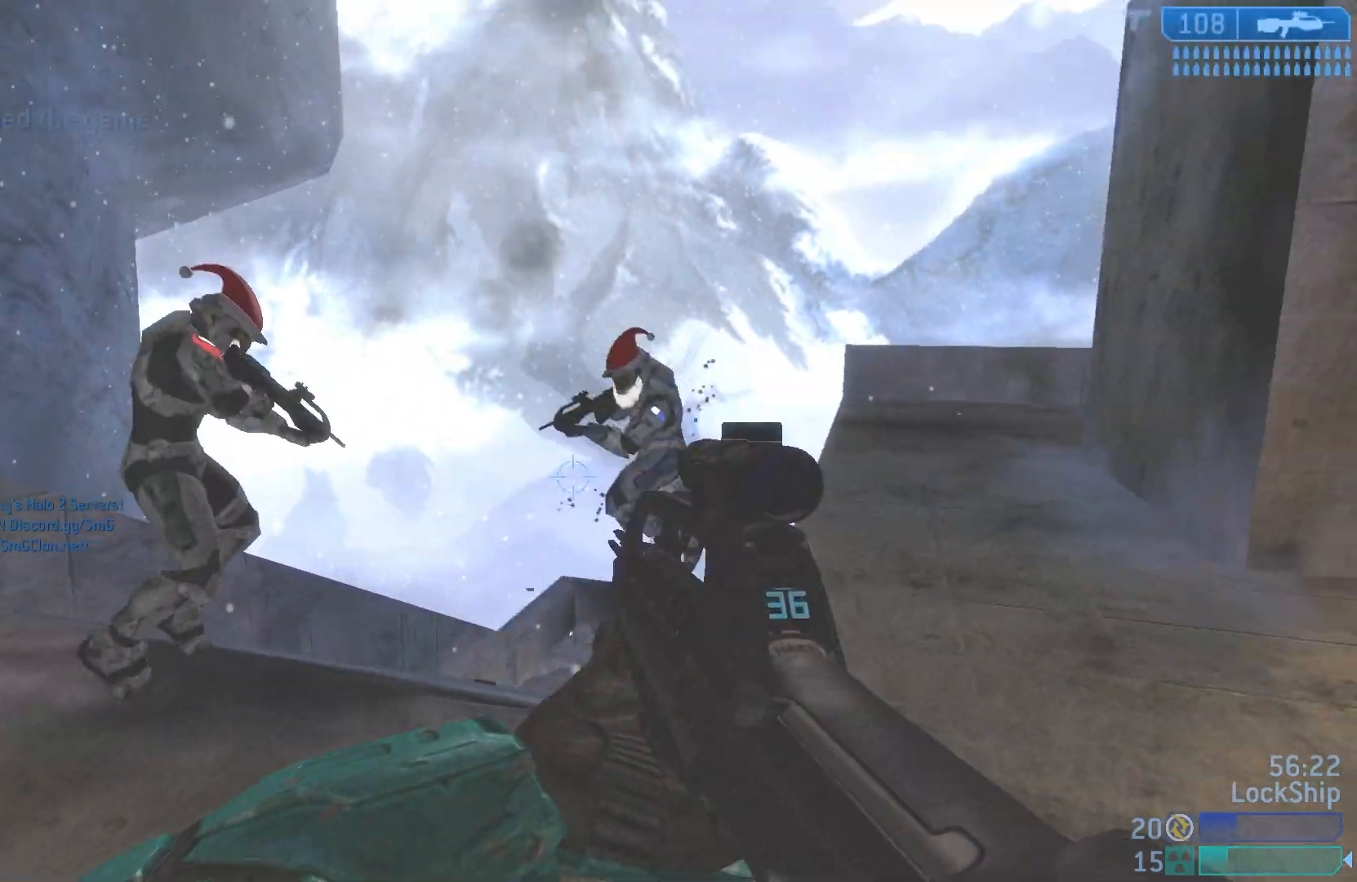
{"buttons": [], "left_stick": "down", "right_stick": "up-right", "events": [[33, "right_stick", "up"], [117, "R2", "down"], [150, "right_stick", "up-left"], [250, "right_stick", "left"], [300, "R2", "up"], [333, "left_stick", "down"], [417, "right_stick", "up-right"]]}
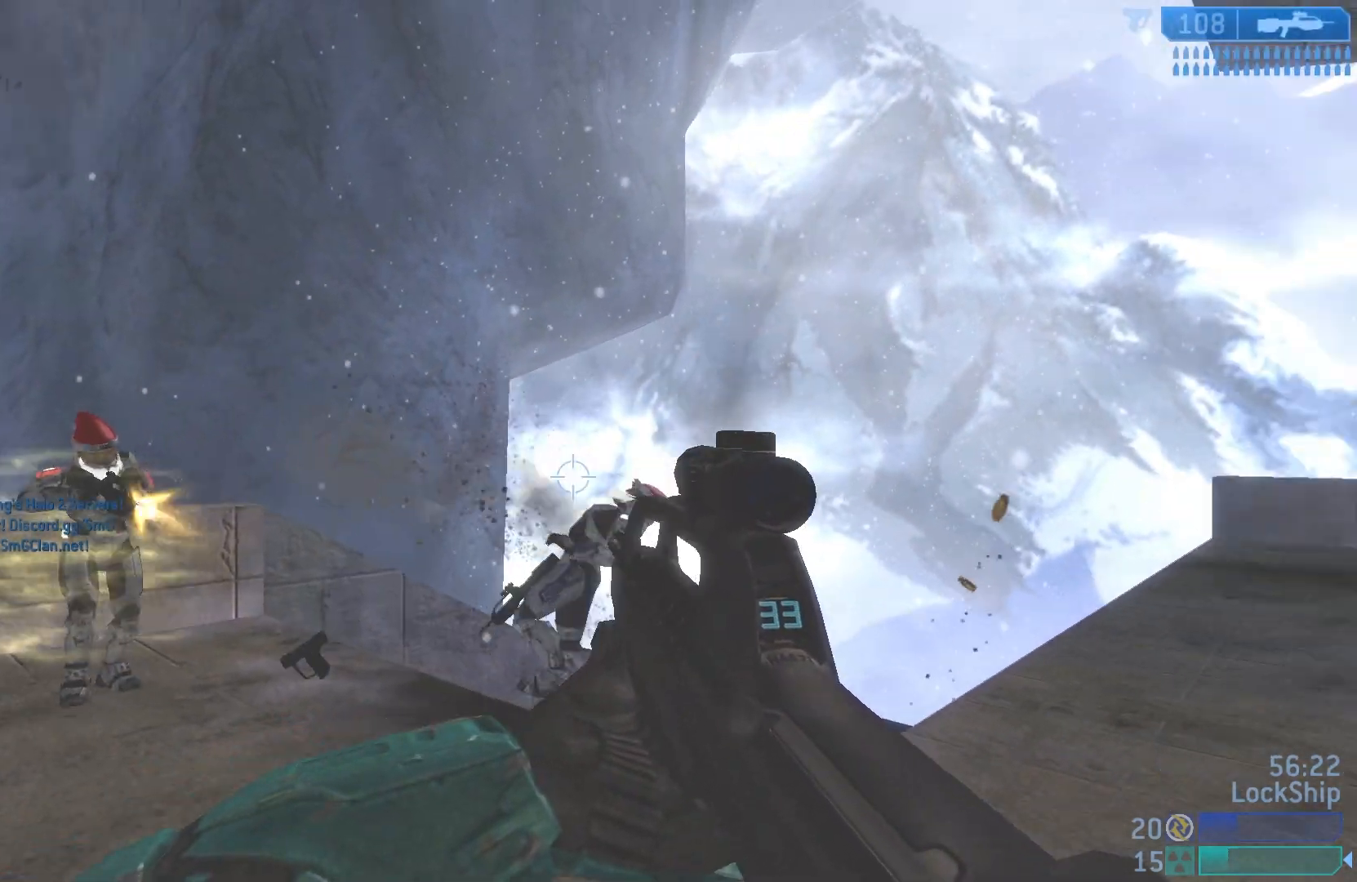
{"buttons": [], "left_stick": "down-right", "right_stick": "center", "events": [[83, "right_stick", "left"], [117, "left_stick", "down-right"], [317, "R2", "down"], [350, "right_stick", "up"], [483, "R2", "up"], [483, "right_stick", "center"]]}
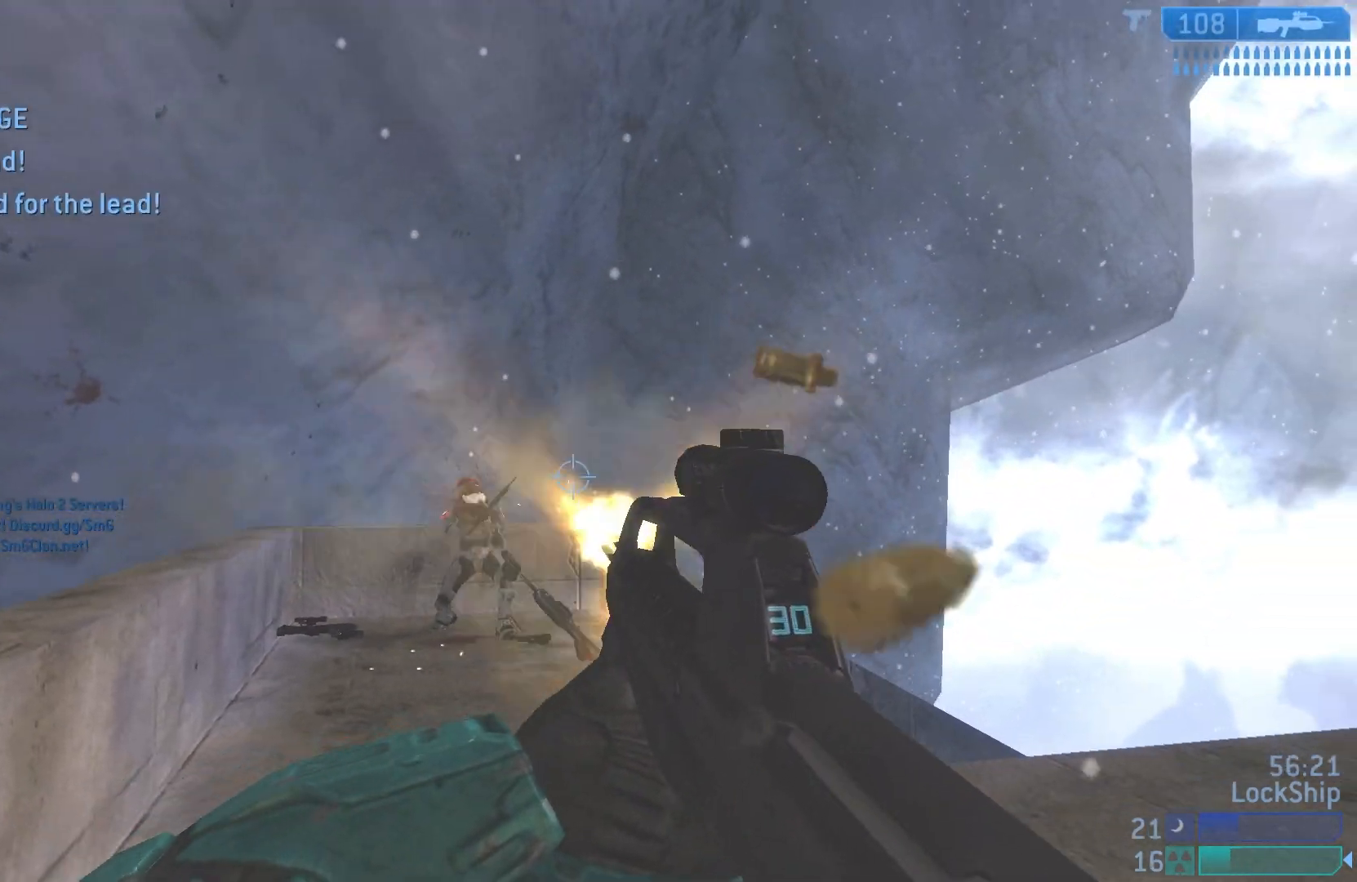
{"buttons": [], "left_stick": "up-left", "right_stick": "center", "events": [[100, "left_stick", "up-left"], [100, "right_stick", "down-right"], [383, "right_stick", "center"]]}
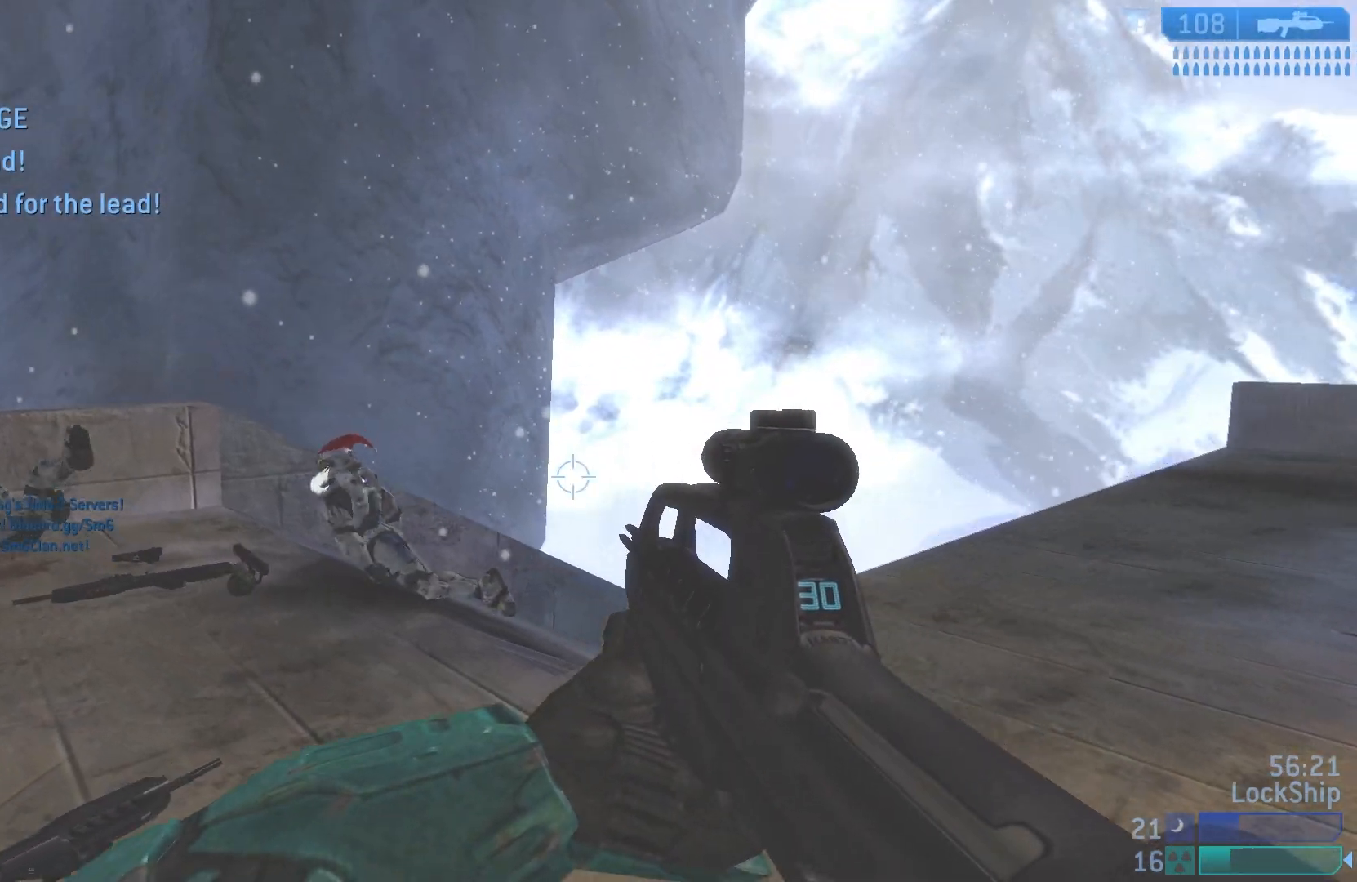
{"buttons": ["SQUARE"], "left_stick": "left", "right_stick": "center", "events": [[133, "right_stick", "right"], [167, "left_stick", "left"], [200, "right_stick", "down-right"], [400, "right_stick", "center"], [500, "SQUARE", "down"]]}
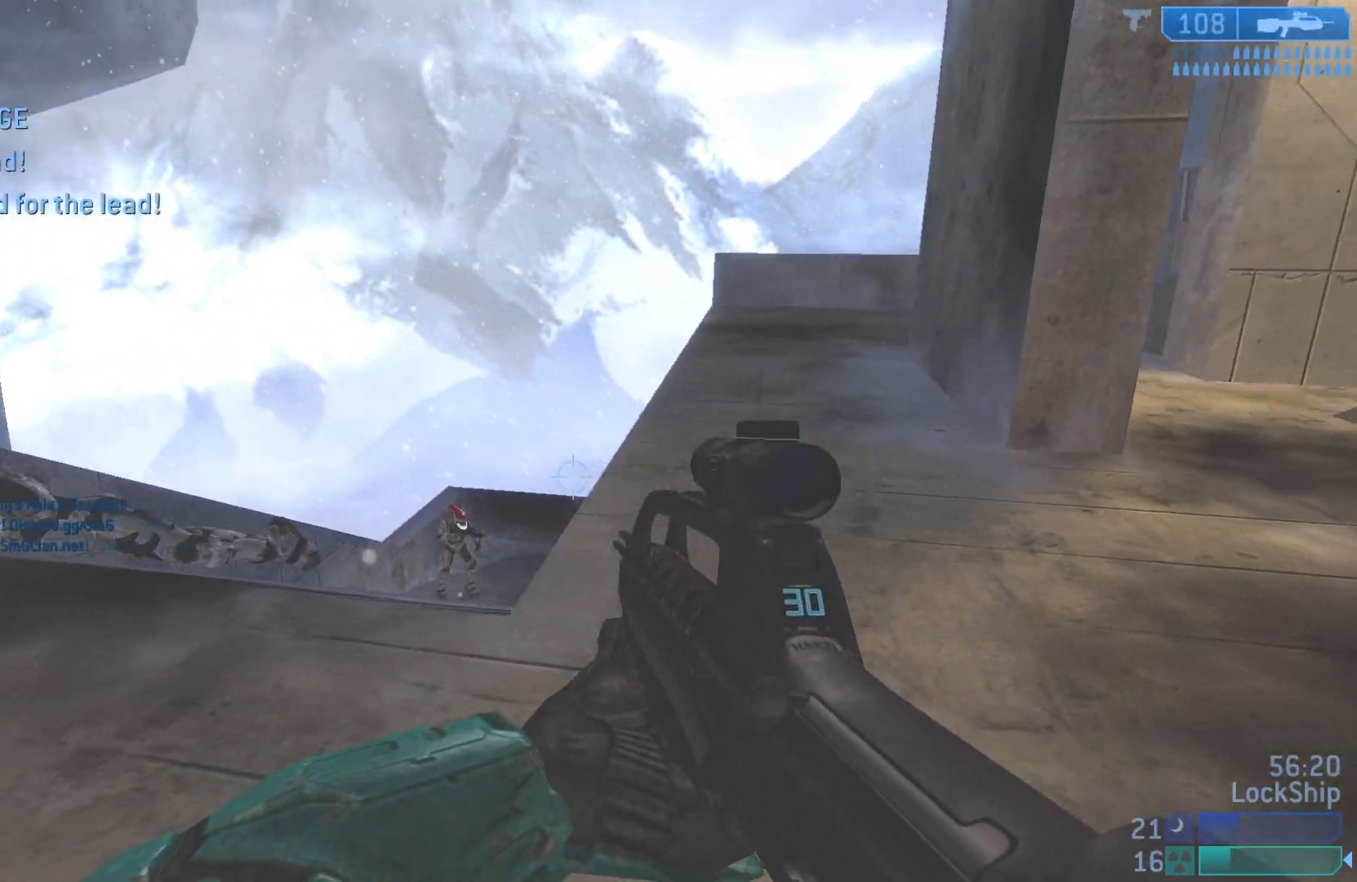
{"buttons": [], "left_stick": "left", "right_stick": "center", "events": [[83, "SQUARE", "up"], [317, "right_stick", "down-right"], [450, "right_stick", "center"]]}
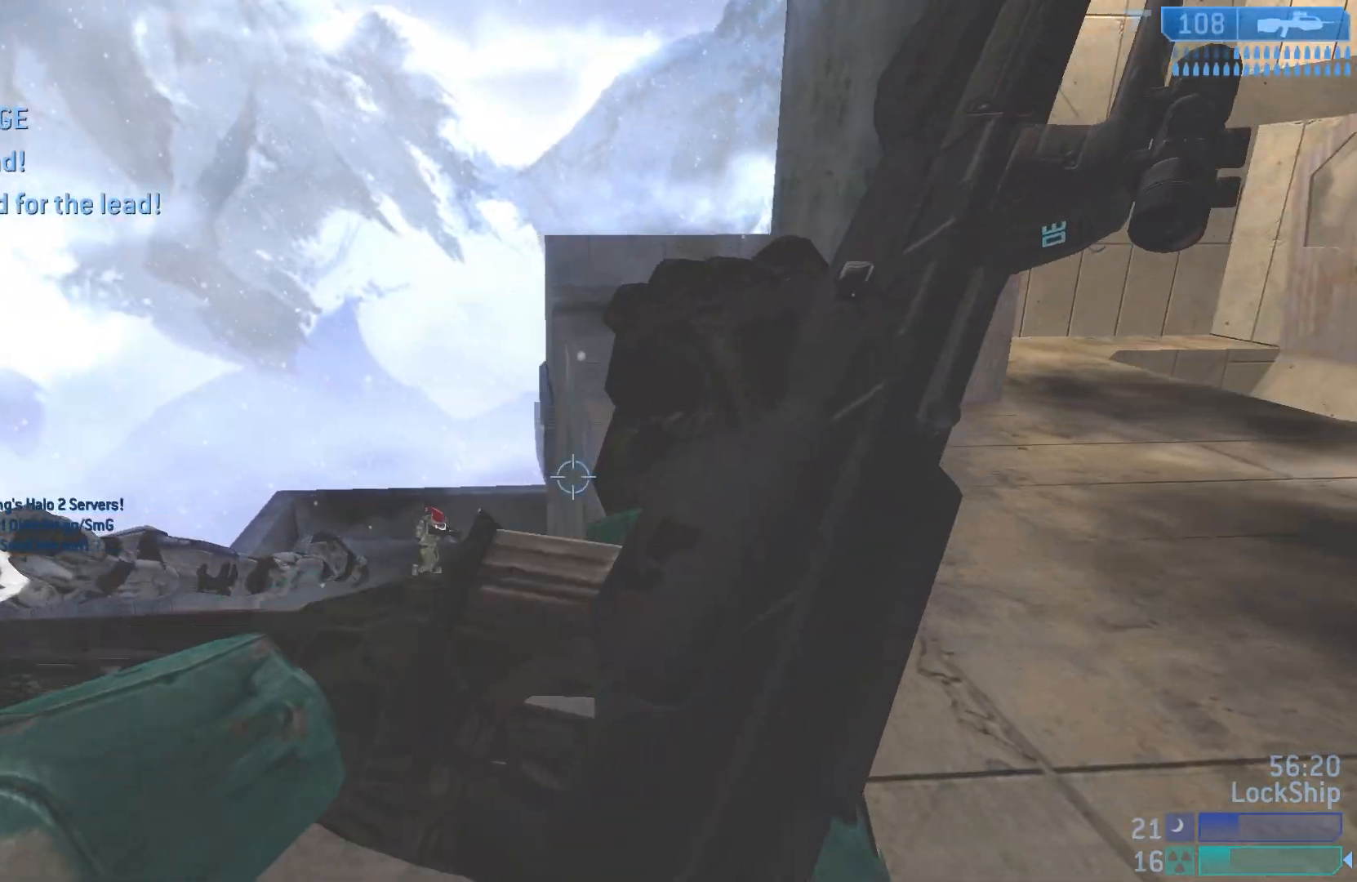
{"buttons": [], "left_stick": "left", "right_stick": "center", "events": [[133, "left_stick", "center"], [217, "TRIANGLE", "down"], [250, "left_stick", "left"], [300, "TRIANGLE", "up"], [333, "TRIANGLE", "down"], [417, "TRIANGLE", "up"]]}
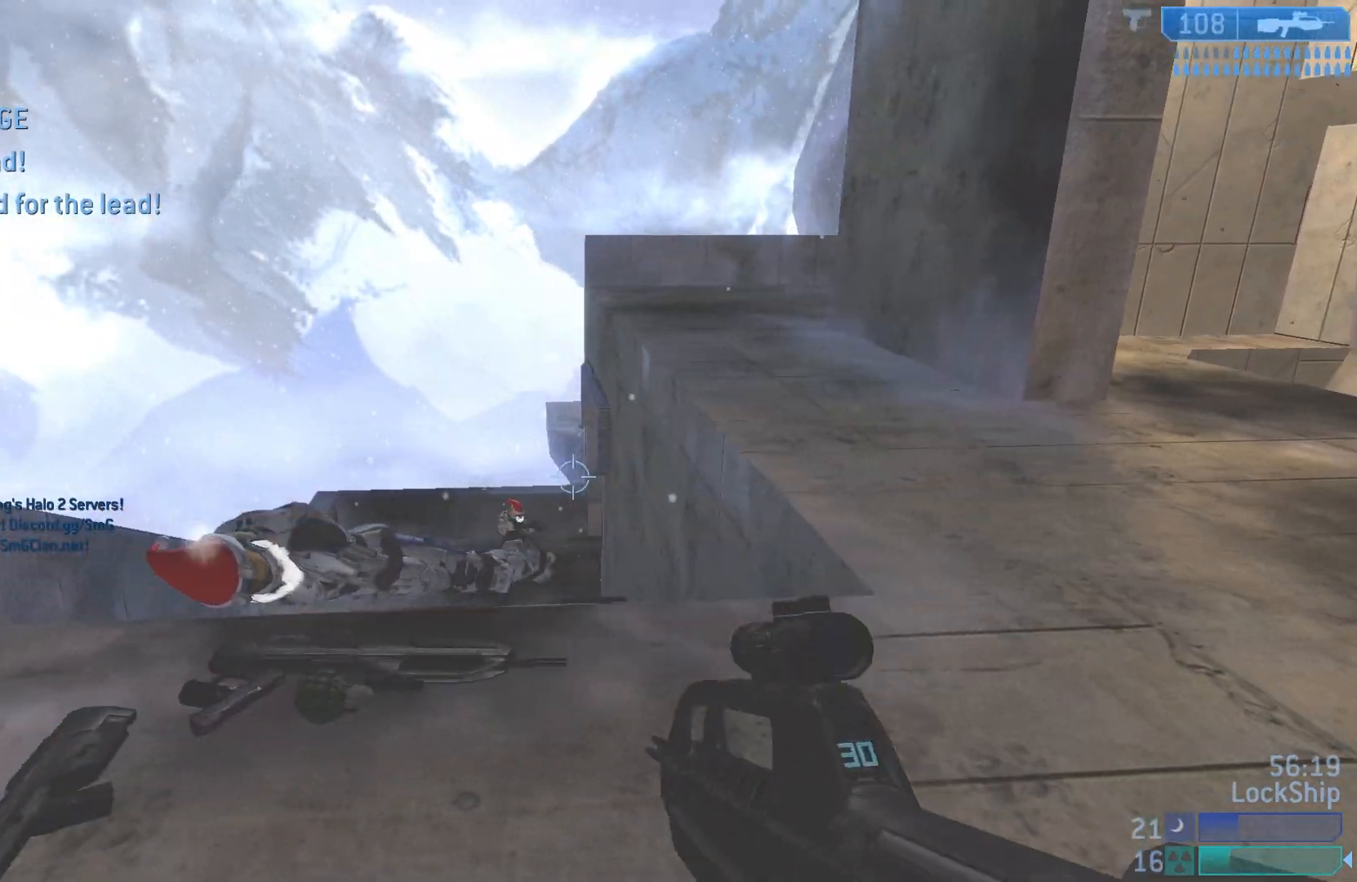
{"buttons": ["R2"], "left_stick": "up-left", "right_stick": "up", "events": [[50, "right_stick", "down-left"], [117, "right_stick", "down"], [133, "R2", "down"], [183, "left_stick", "up"], [250, "right_stick", "center"], [283, "R2", "up"], [383, "left_stick", "up-left"], [467, "R2", "down"], [483, "right_stick", "up"]]}
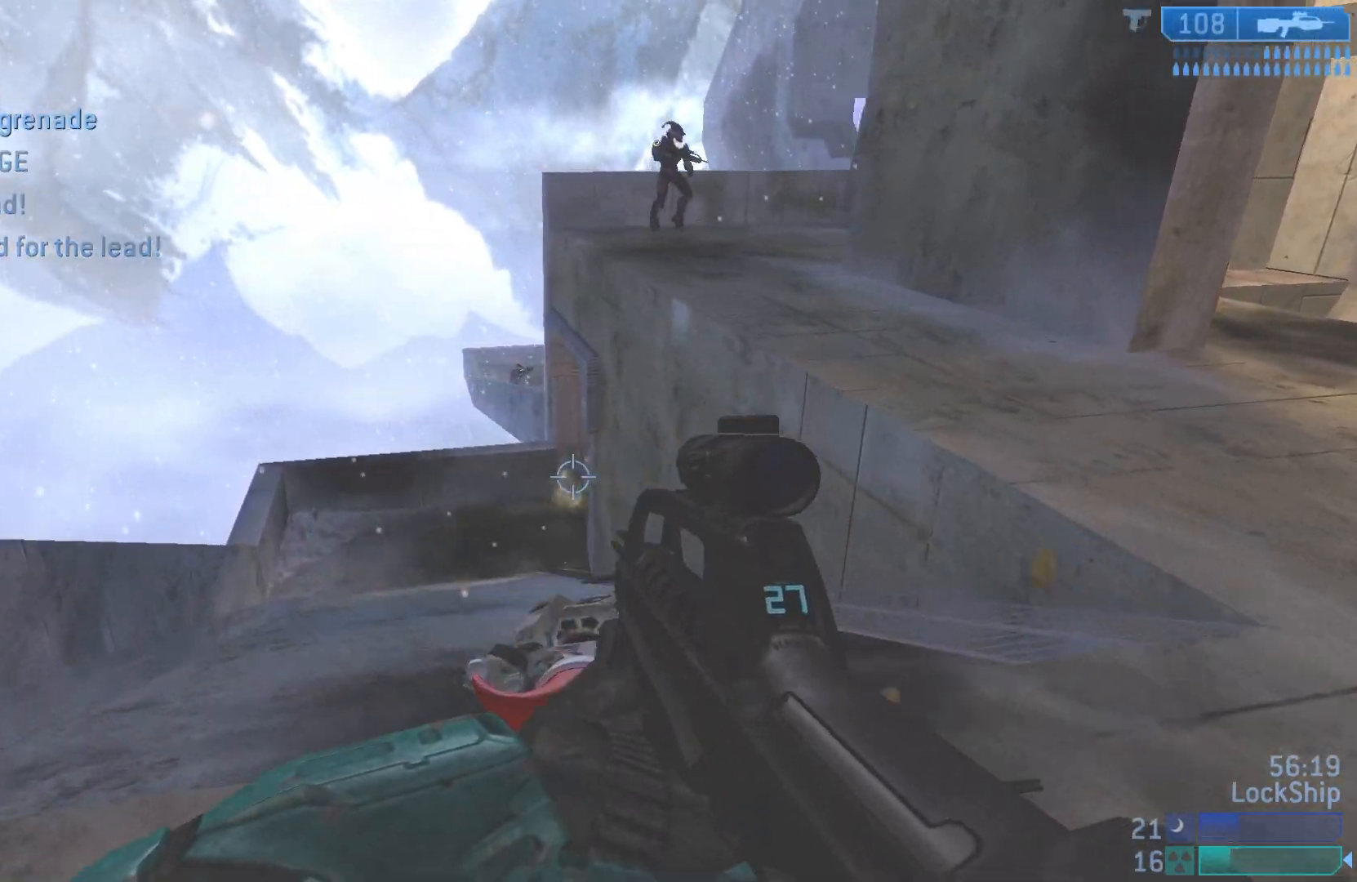
{"buttons": [], "left_stick": "right", "right_stick": "center", "events": [[67, "left_stick", "down-right"], [67, "right_stick", "center"], [133, "R2", "up"], [167, "TRIANGLE", "down"], [250, "TRIANGLE", "up"], [317, "TRIANGLE", "down"], [350, "TRIANGLE", "up"], [400, "left_stick", "right"]]}
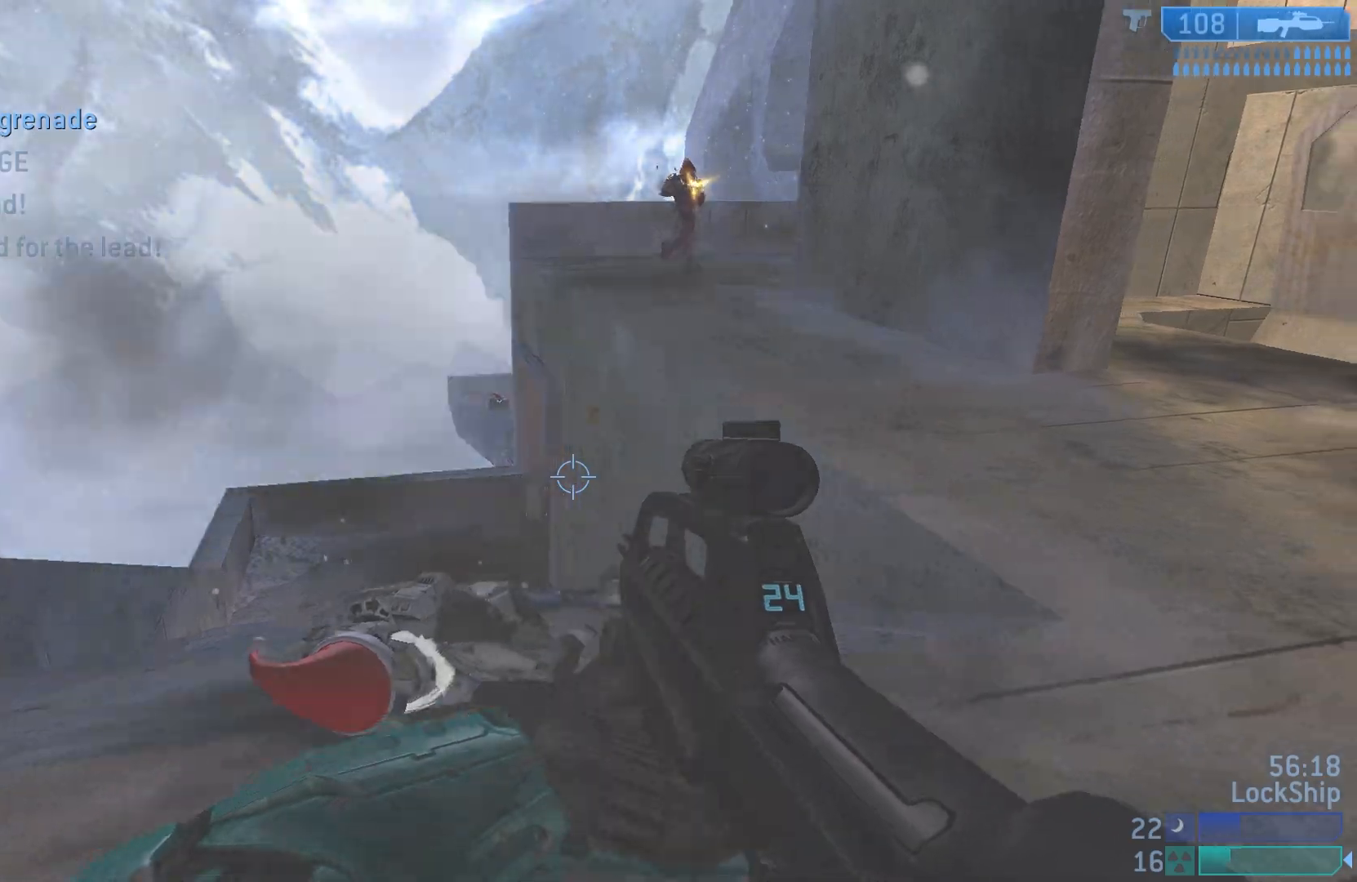
{"buttons": ["R1"], "left_stick": "up", "right_stick": "center", "events": [[17, "right_stick", "up-right"], [150, "right_stick", "up"], [250, "R2", "down"], [250, "left_stick", "left"], [367, "right_stick", "right"], [417, "R2", "up"], [433, "R1", "down"], [483, "left_stick", "up"], [500, "right_stick", "center"]]}
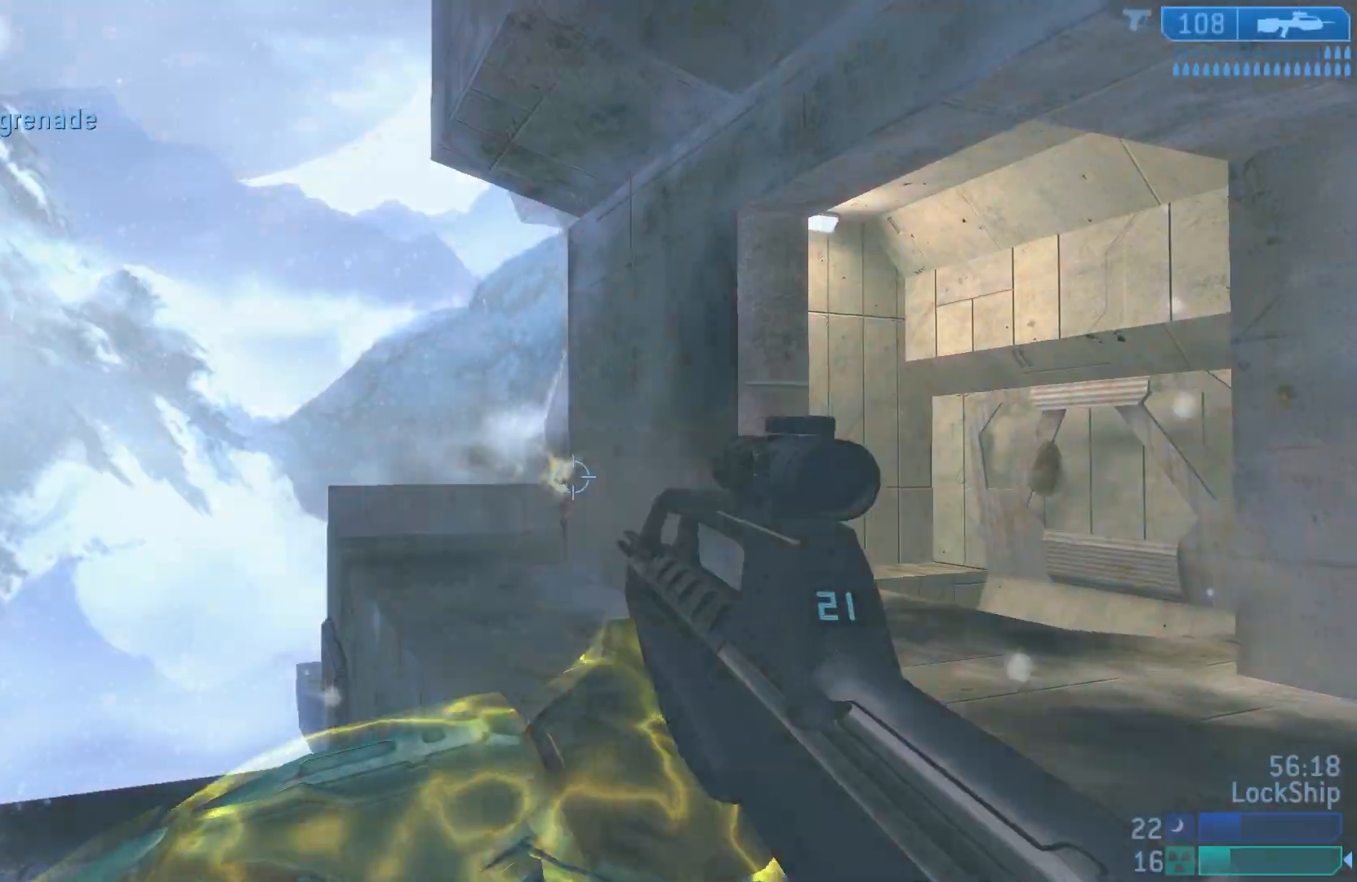
{"buttons": [], "left_stick": "right", "right_stick": "up-right", "events": [[33, "left_stick", "right"], [183, "right_stick", "left"], [250, "R1", "up"], [267, "R2", "down"], [417, "R1", "down"], [417, "R2", "up"], [450, "right_stick", "up-right"], [467, "R1", "up"]]}
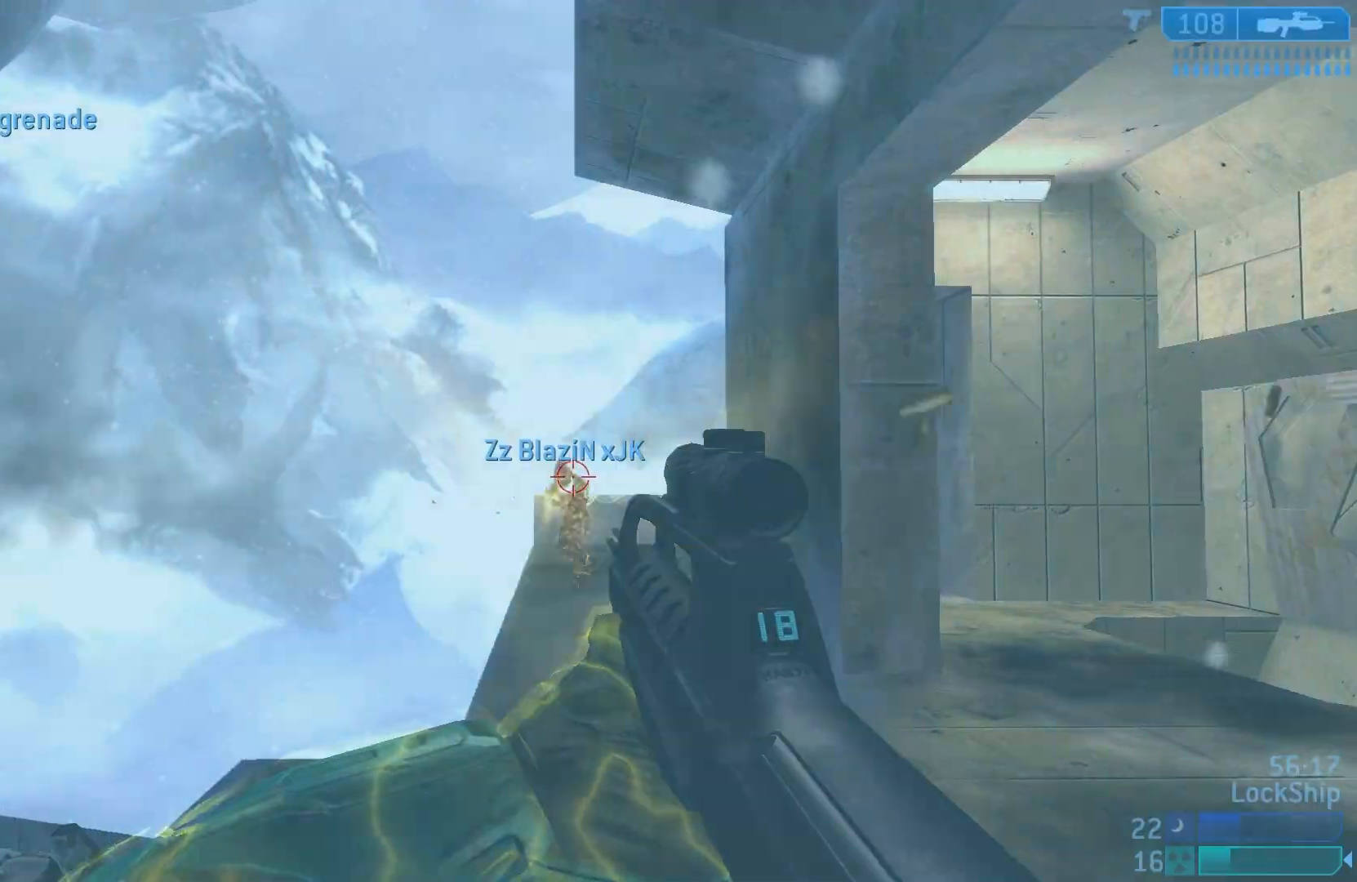
{"buttons": [], "left_stick": "right", "right_stick": "center", "events": [[67, "right_stick", "up-left"], [100, "left_stick", "left"], [133, "R2", "down"], [200, "right_stick", "center"], [250, "right_stick", "up-right"], [333, "R2", "up"], [367, "right_stick", "center"], [467, "left_stick", "right"]]}
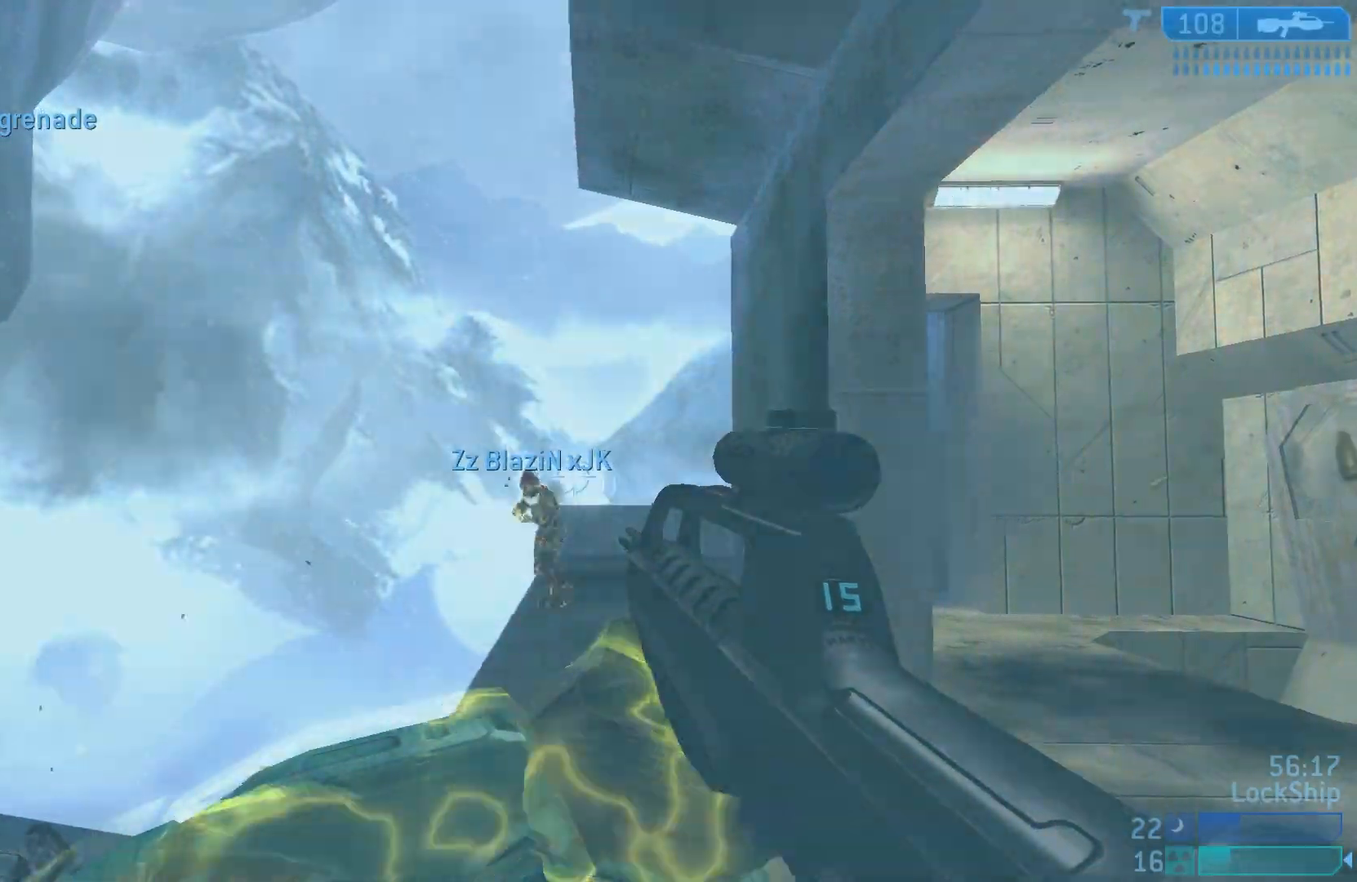
{"buttons": ["R2"], "left_stick": "right", "right_stick": "down-left", "events": [[67, "R2", "down"], [100, "left_stick", "left"], [117, "right_stick", "left"], [250, "R2", "up"], [250, "right_stick", "center"], [267, "left_stick", "right"], [433, "right_stick", "down"], [483, "right_stick", "down-left"], [500, "R2", "down"]]}
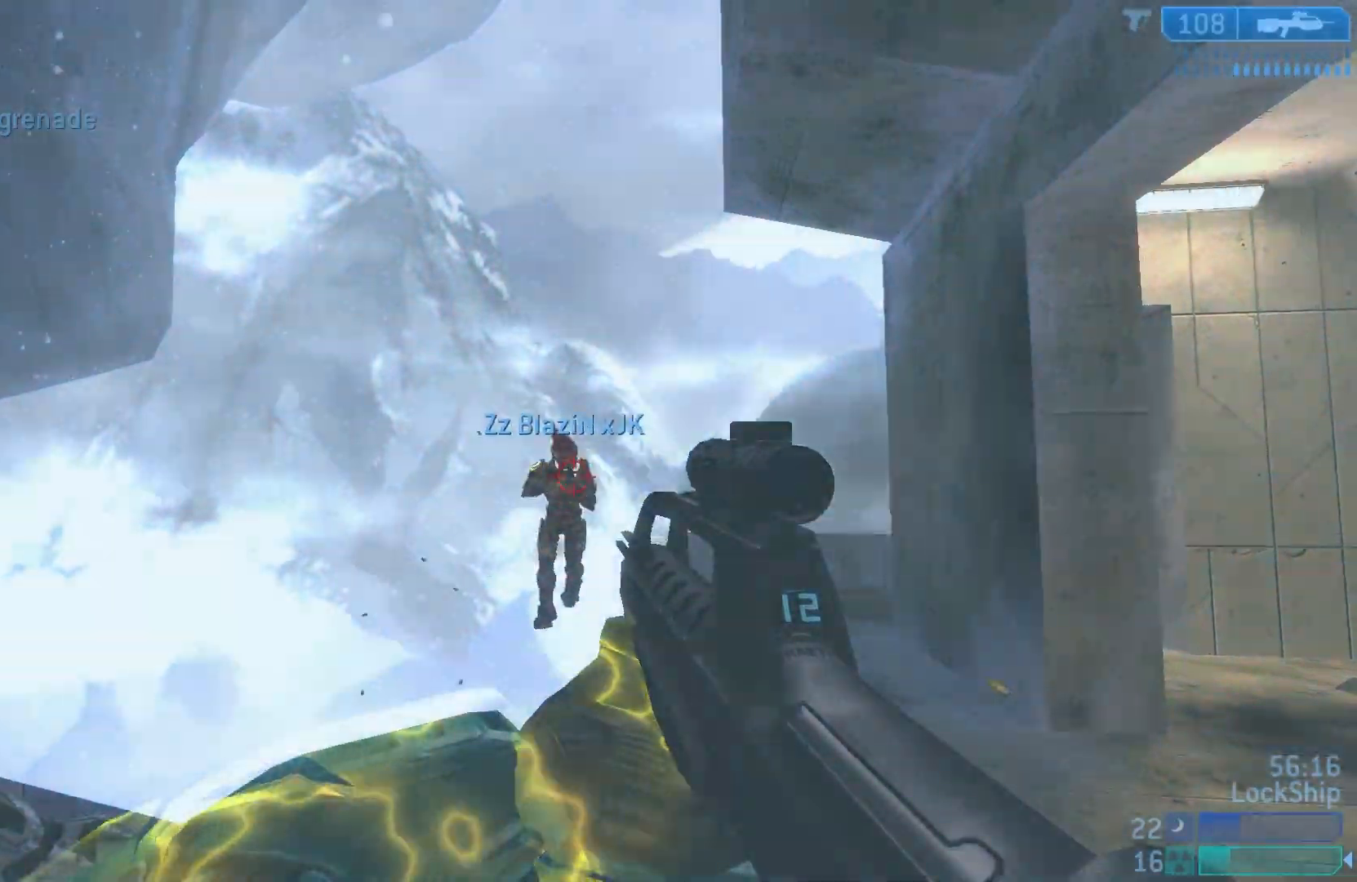
{"buttons": ["R2"], "left_stick": "down-right", "right_stick": "down-left", "events": [[83, "left_stick", "left"], [167, "right_stick", "up"], [183, "R2", "up"], [200, "left_stick", "down-right"], [400, "R2", "down"], [500, "right_stick", "down-left"]]}
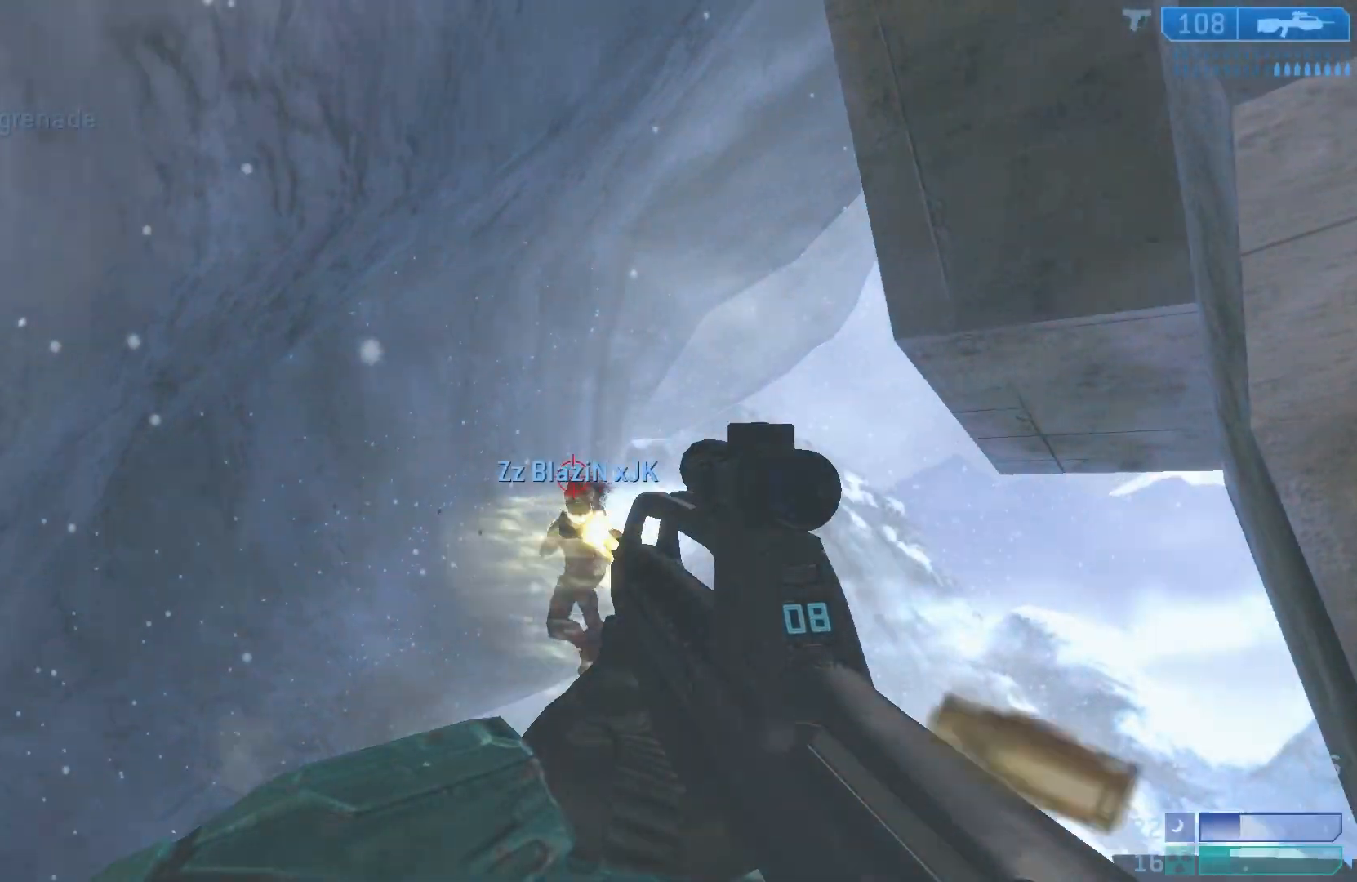
{"buttons": [], "left_stick": "down-right", "right_stick": "center", "events": [[117, "R2", "up"], [150, "right_stick", "center"], [383, "SQUARE", "down"], [467, "SQUARE", "up"]]}
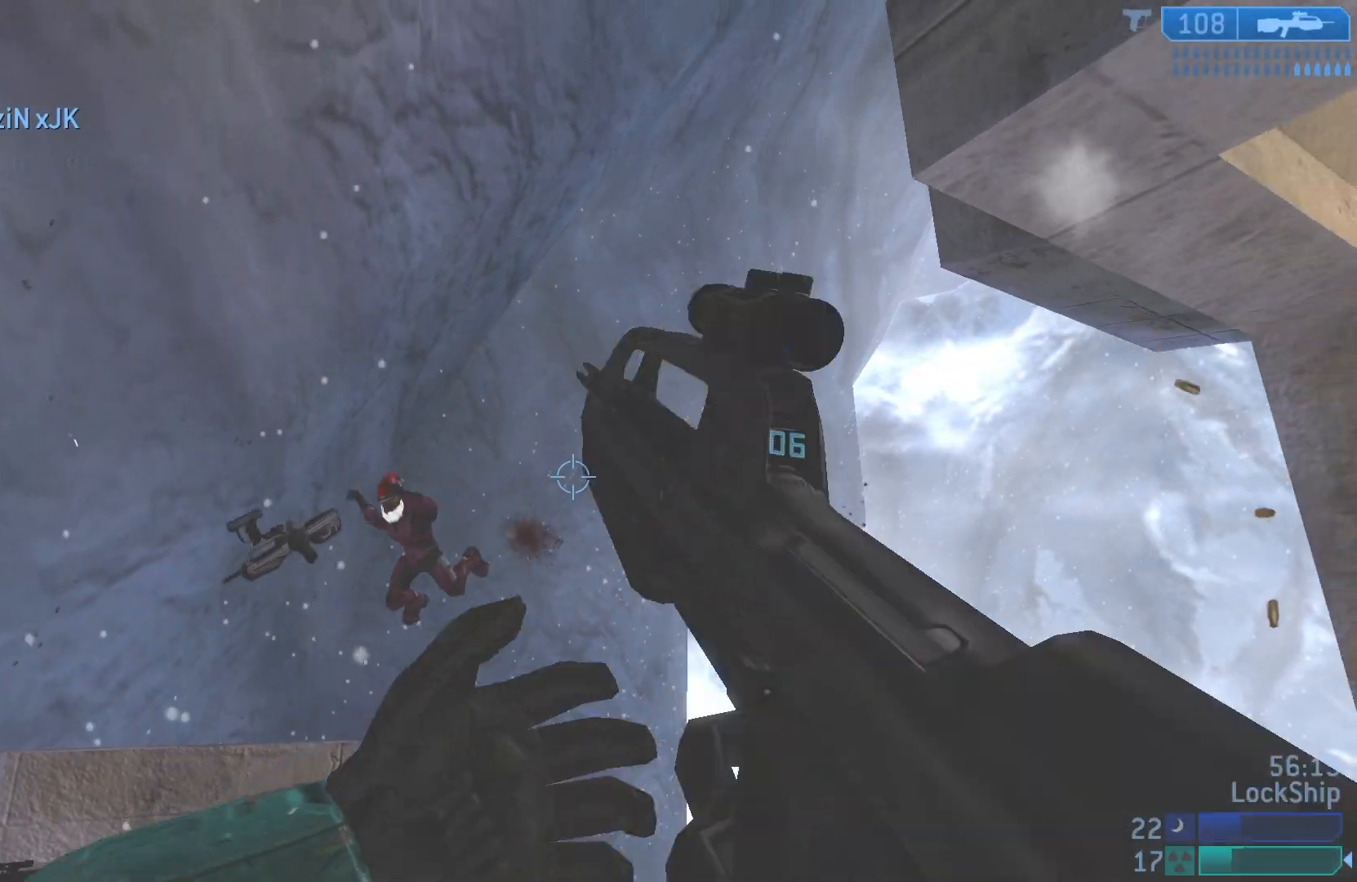
{"buttons": [], "left_stick": "down-right", "right_stick": "center", "events": [[100, "right_stick", "down"], [150, "left_stick", "right"], [333, "left_stick", "down-right"], [417, "right_stick", "center"]]}
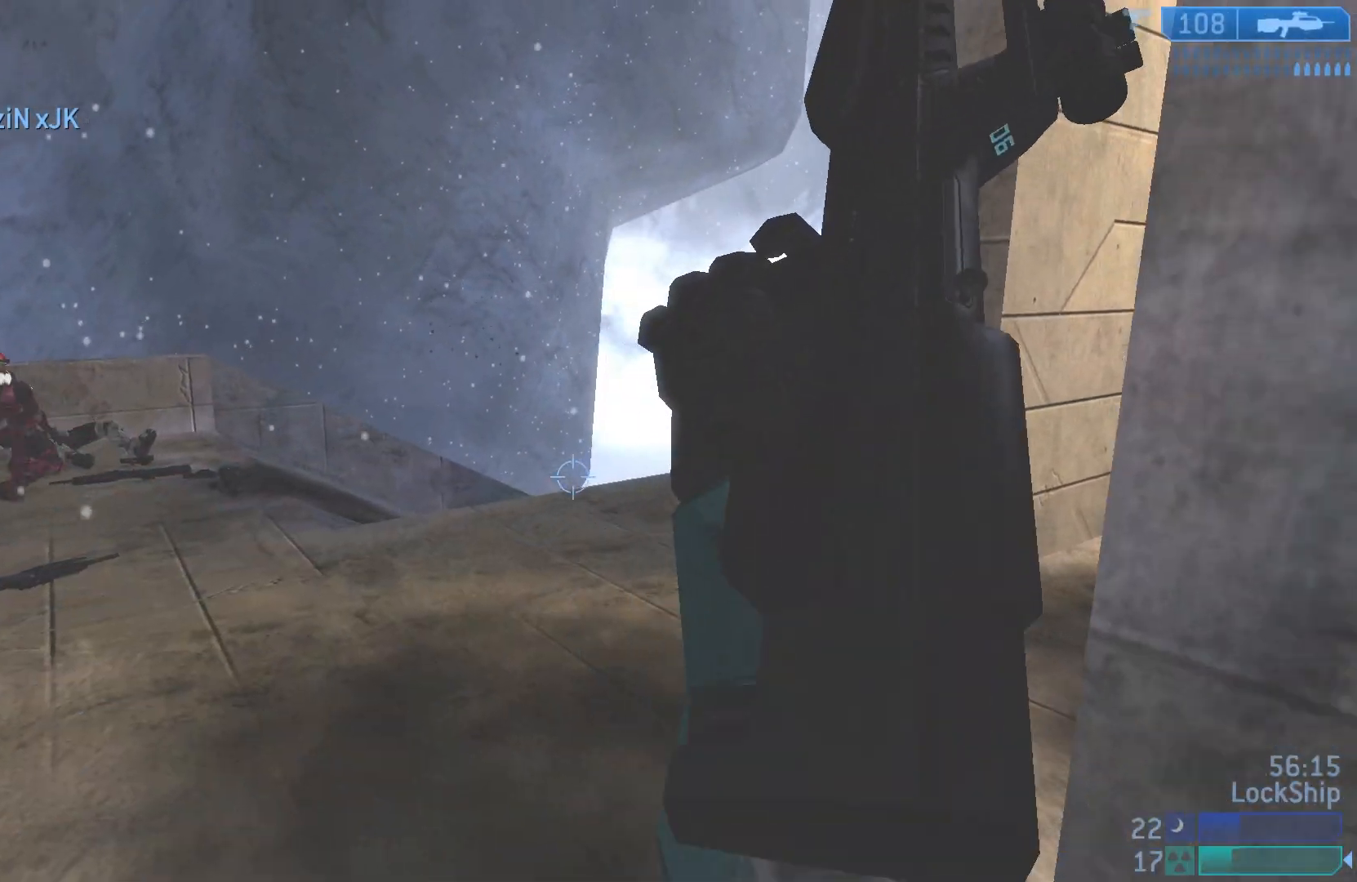
{"buttons": [], "left_stick": "down-right", "right_stick": "center", "events": [[50, "right_stick", "down-left"], [133, "left_stick", "center"], [217, "right_stick", "down"], [250, "L2", "down"], [283, "left_stick", "down"], [417, "L2", "up"], [467, "left_stick", "down-right"], [500, "right_stick", "center"]]}
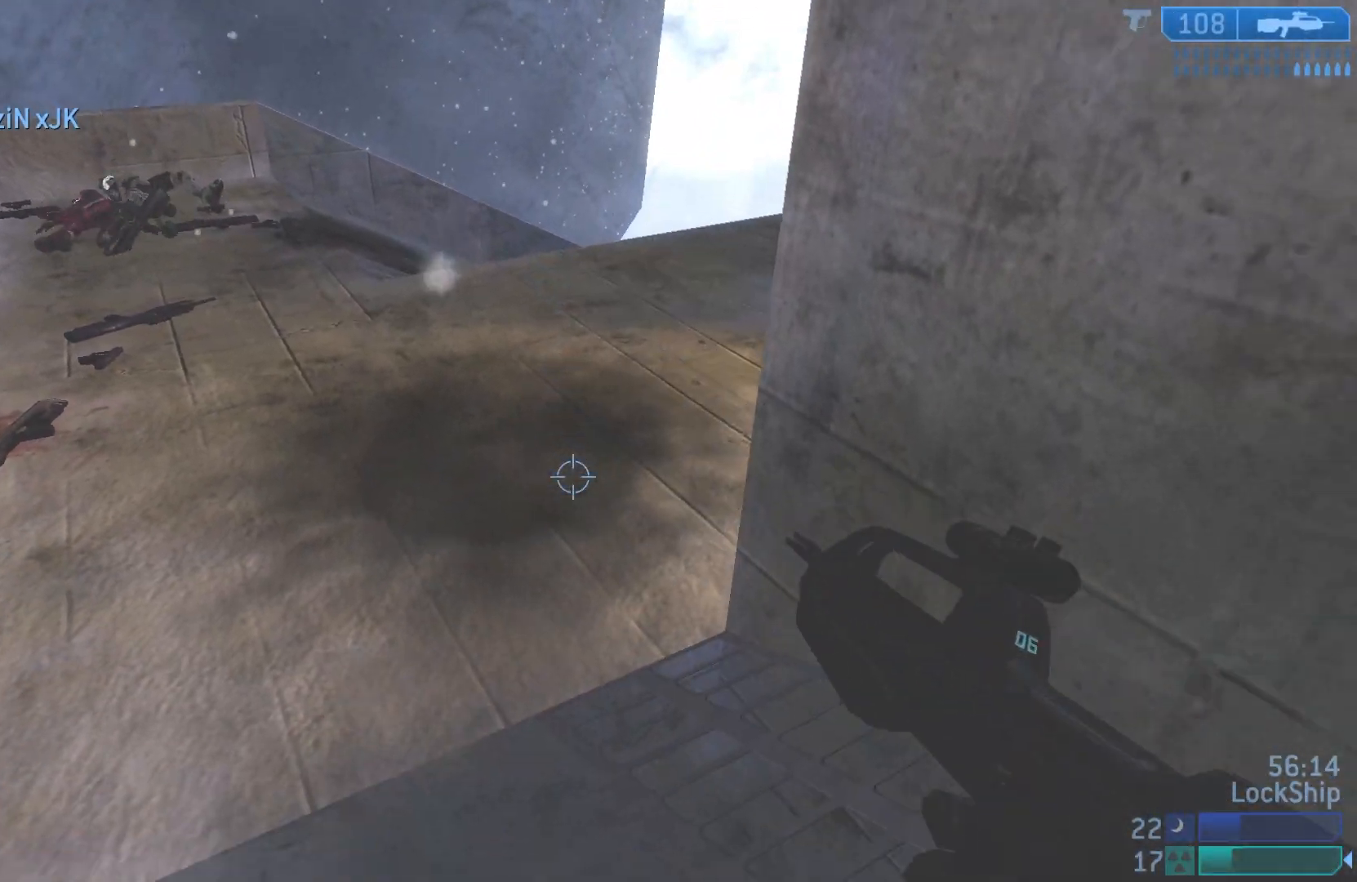
{"buttons": [], "left_stick": "up-left", "right_stick": "center", "events": [[183, "left_stick", "up-left"]]}
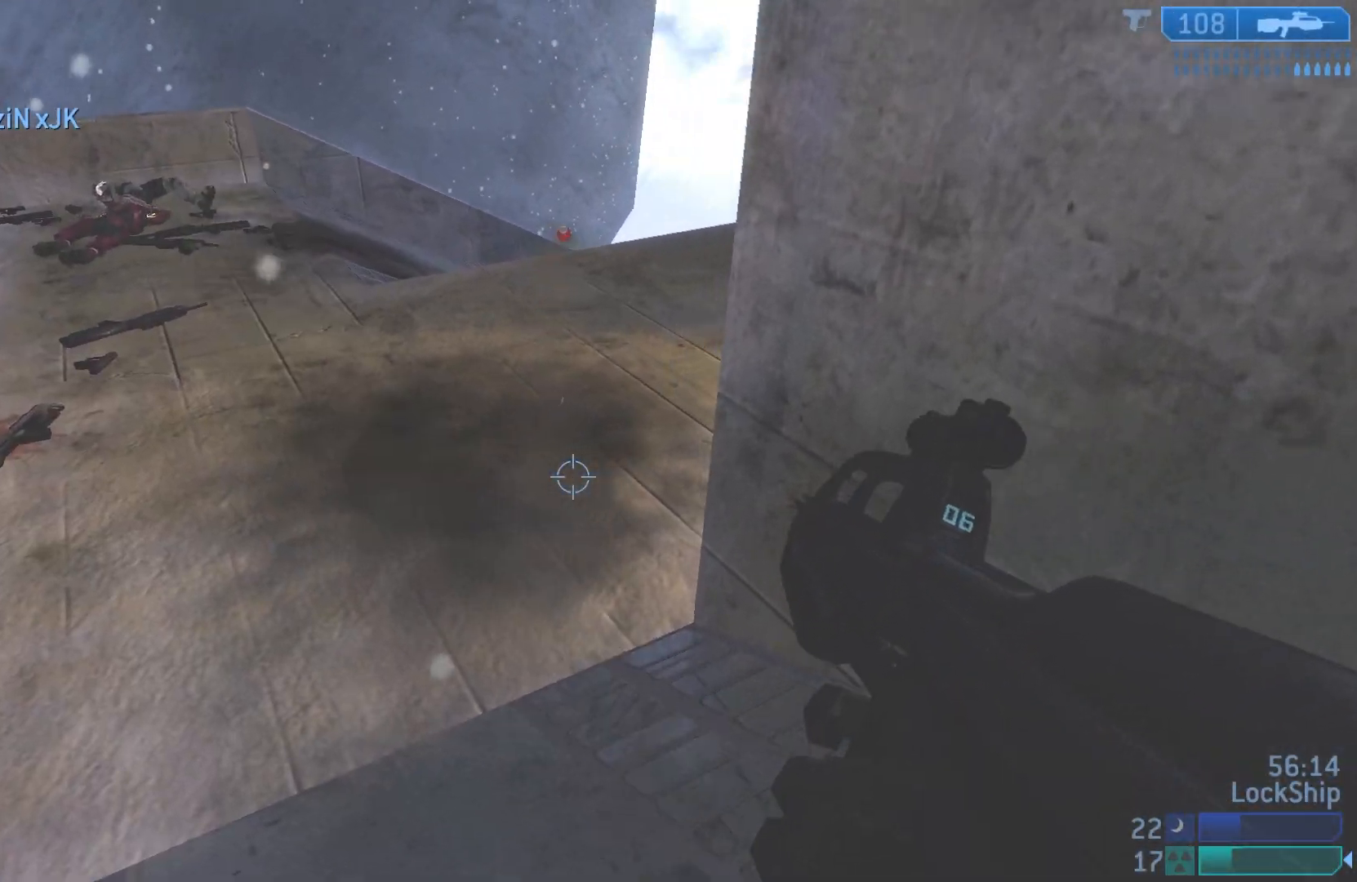
{"buttons": [], "left_stick": "up-left", "right_stick": "up-right", "events": [[67, "right_stick", "right"], [333, "right_stick", "up-right"]]}
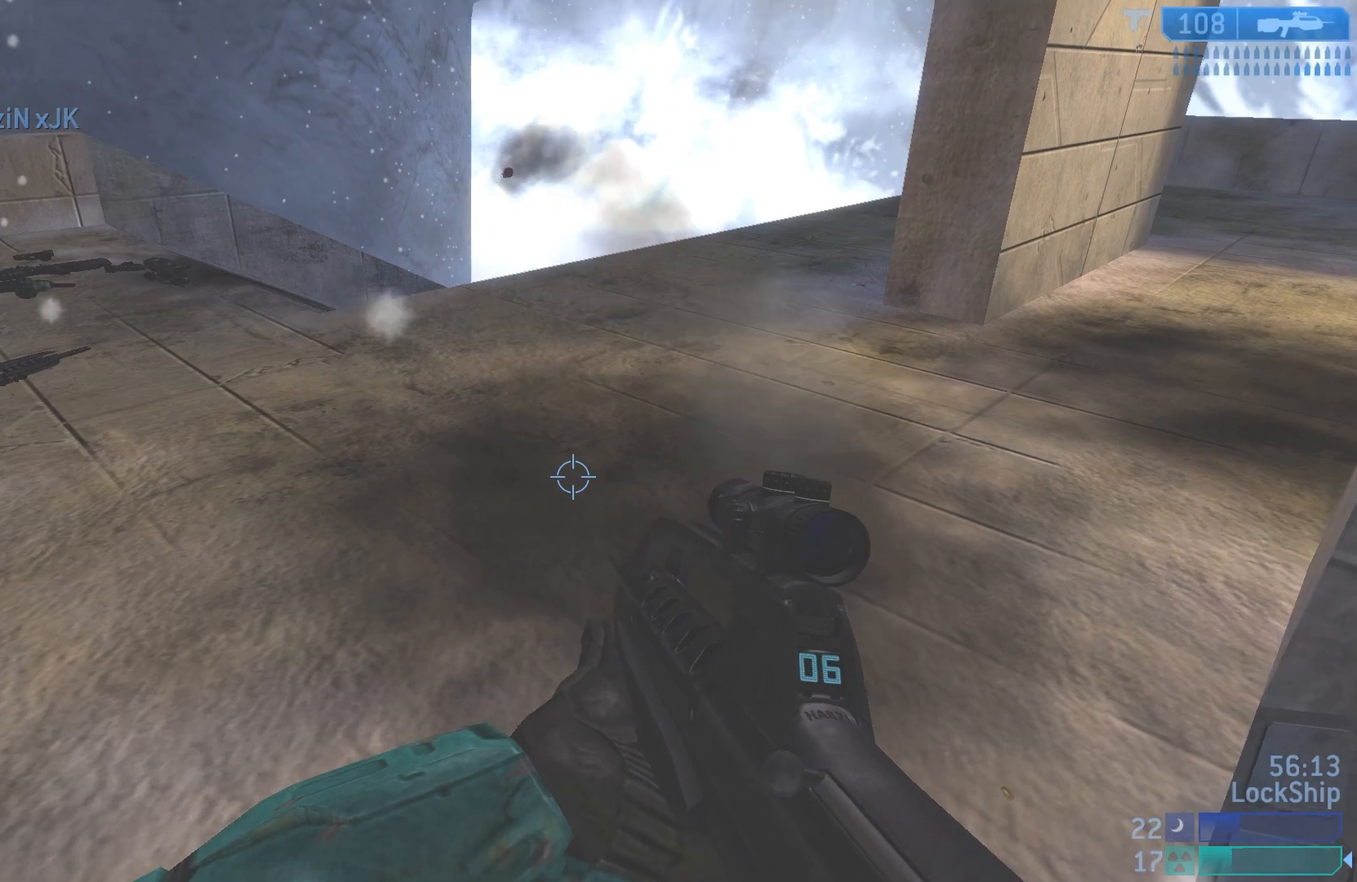
{"buttons": [], "left_stick": "left", "right_stick": "right", "events": [[283, "right_stick", "right"], [333, "left_stick", "left"]]}